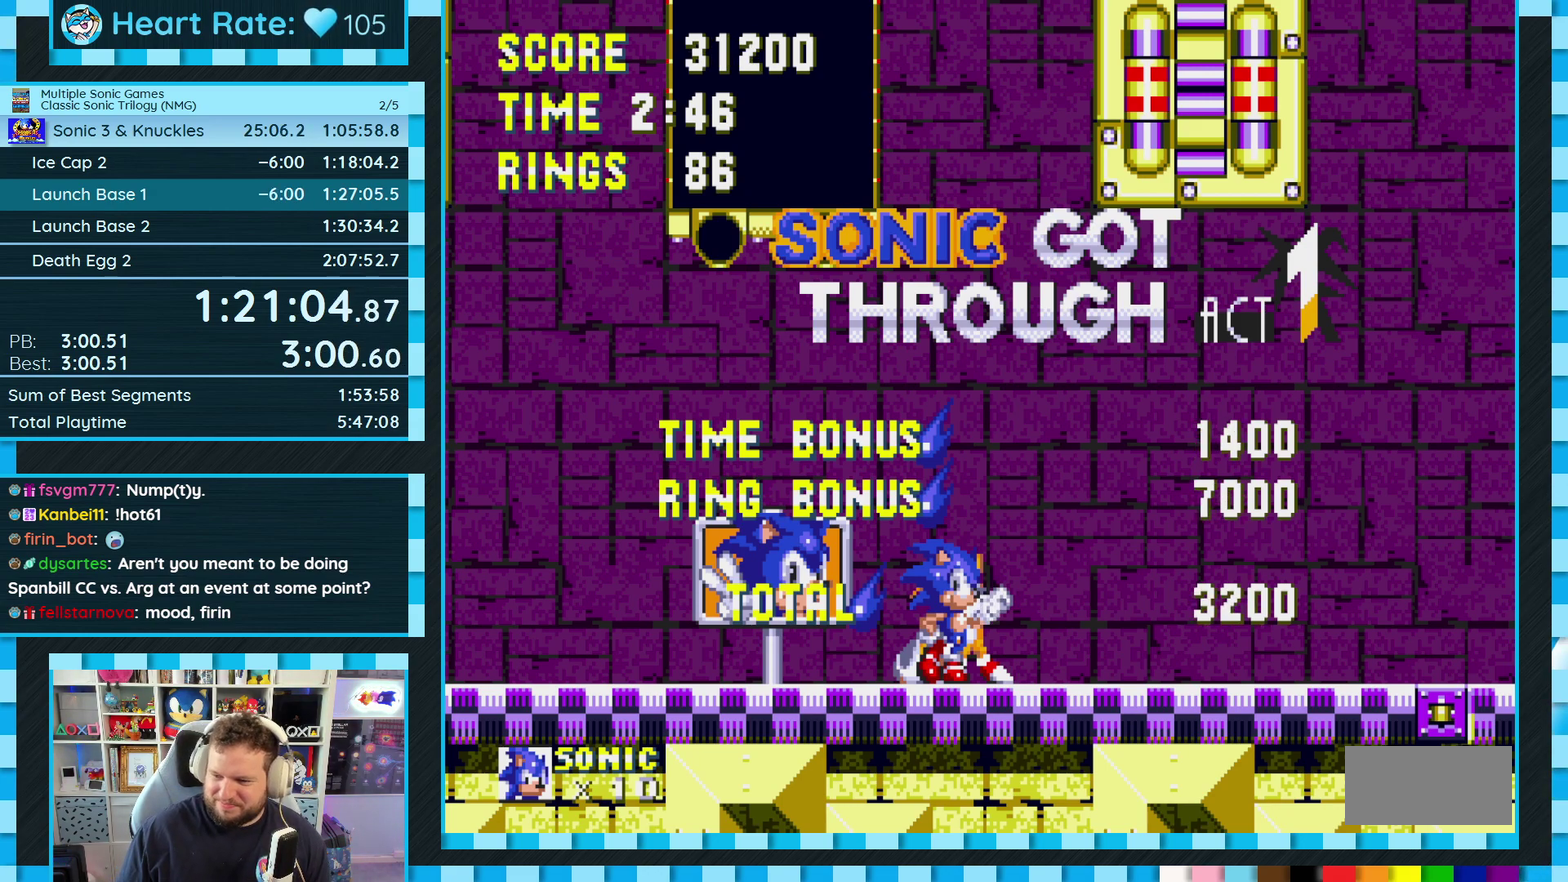
Gameplay with a controller (Xbox layout); each line is a JSON object with the inputs held at the frame after it. "events" lists button and stick changes between this image and that frame as [ms after this image, input, new state], when the widget could be followed in between. Not read: L1 L2 L3 R2 R3.
{"buttons": ["DPAD_UP"], "events": [[433, "DPAD_UP", "down"]]}
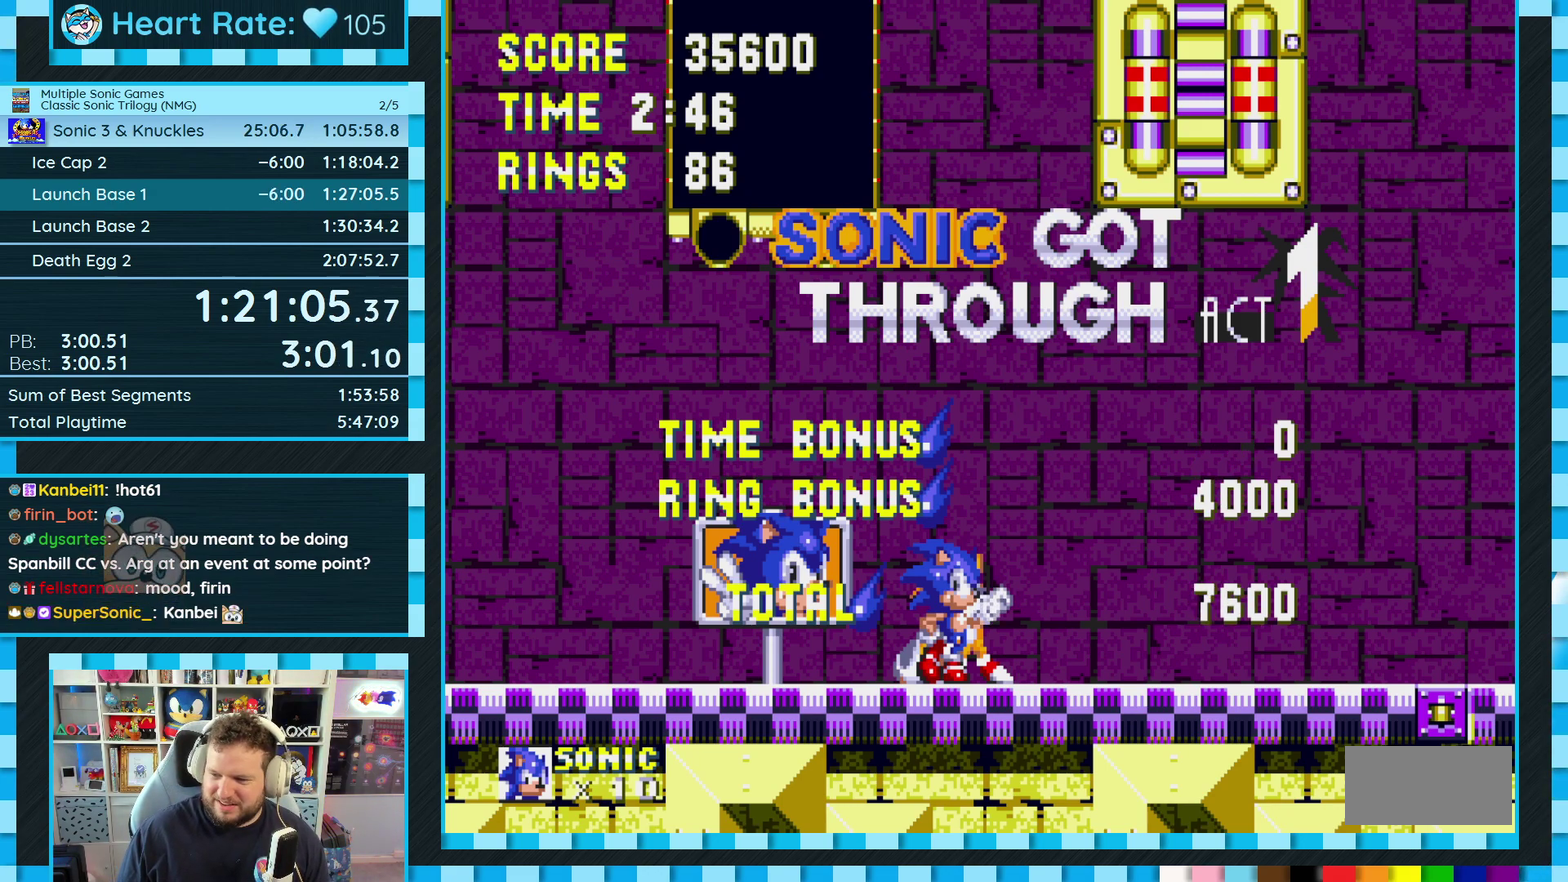
{"buttons": ["DPAD_UP"], "events": [[100, "DPAD_UP", "up"], [467, "DPAD_UP", "down"]]}
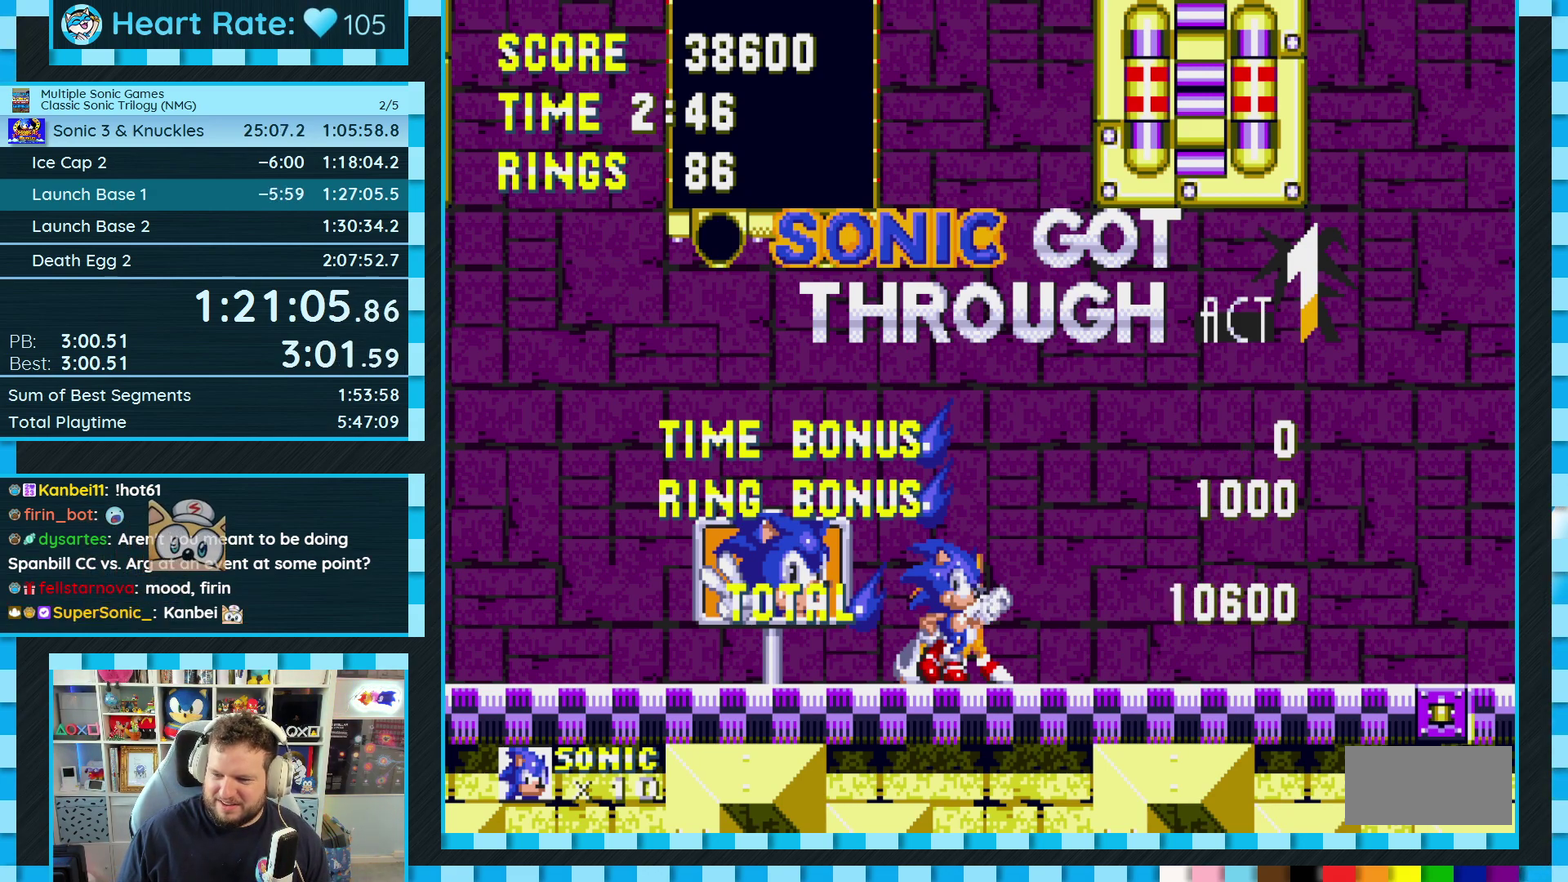
{"buttons": ["DPAD_UP"], "events": [[117, "DPAD_UP", "up"], [383, "DPAD_UP", "down"]]}
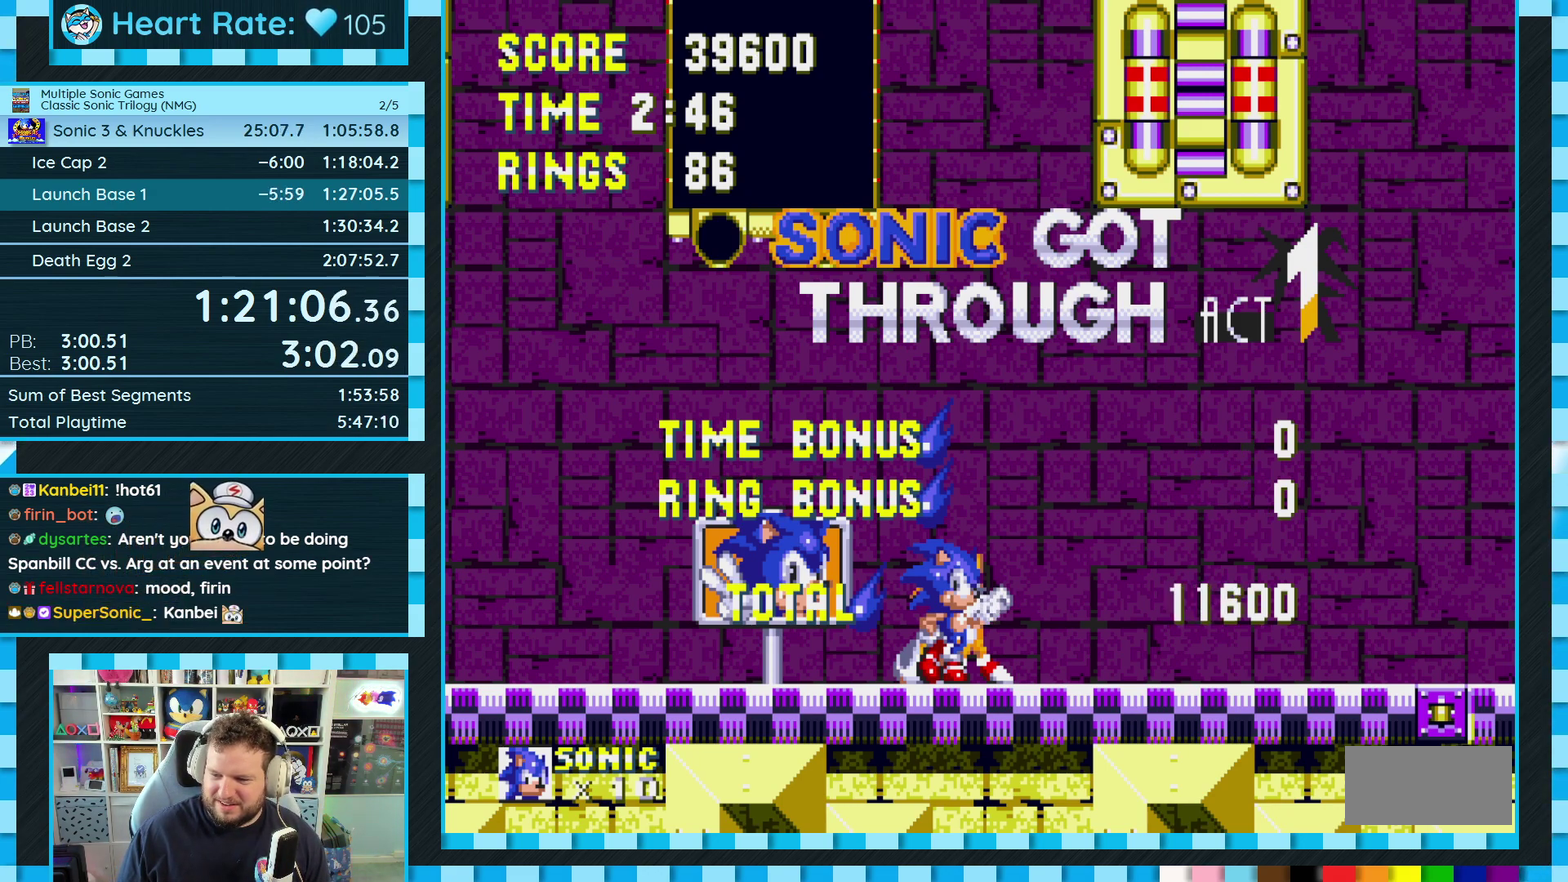
{"buttons": [], "events": [[67, "DPAD_UP", "up"]]}
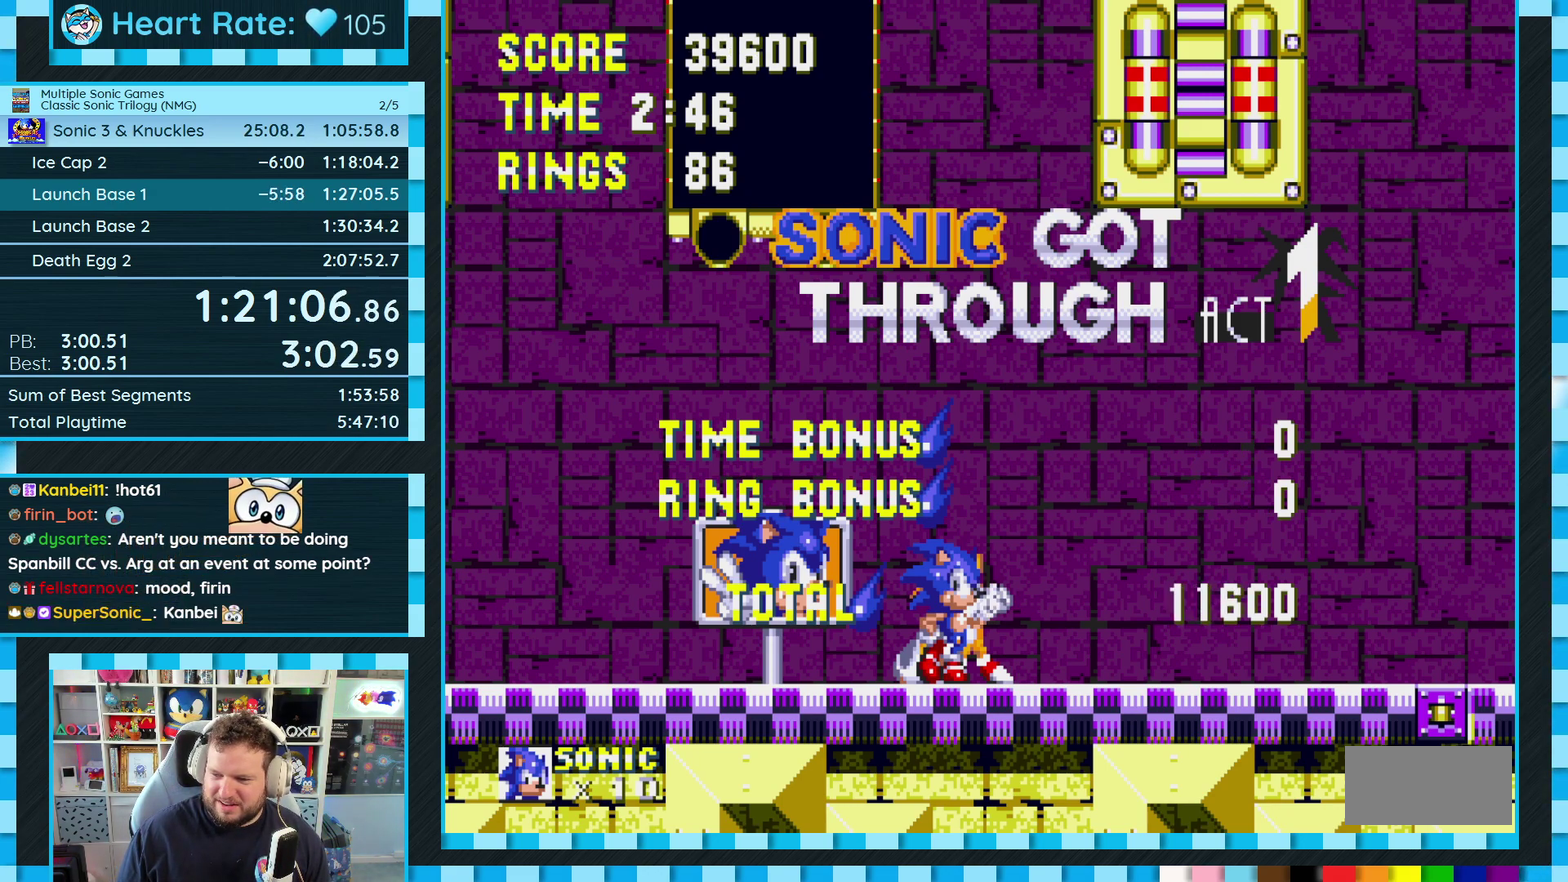
{"buttons": [], "events": [[17, "C", "down"], [83, "A", "down"], [117, "C", "up"], [133, "A", "up"], [200, "C", "down"], [217, "B", "down"], [233, "A", "down"], [267, "B", "up"], [300, "A", "up"], [317, "C", "up"]]}
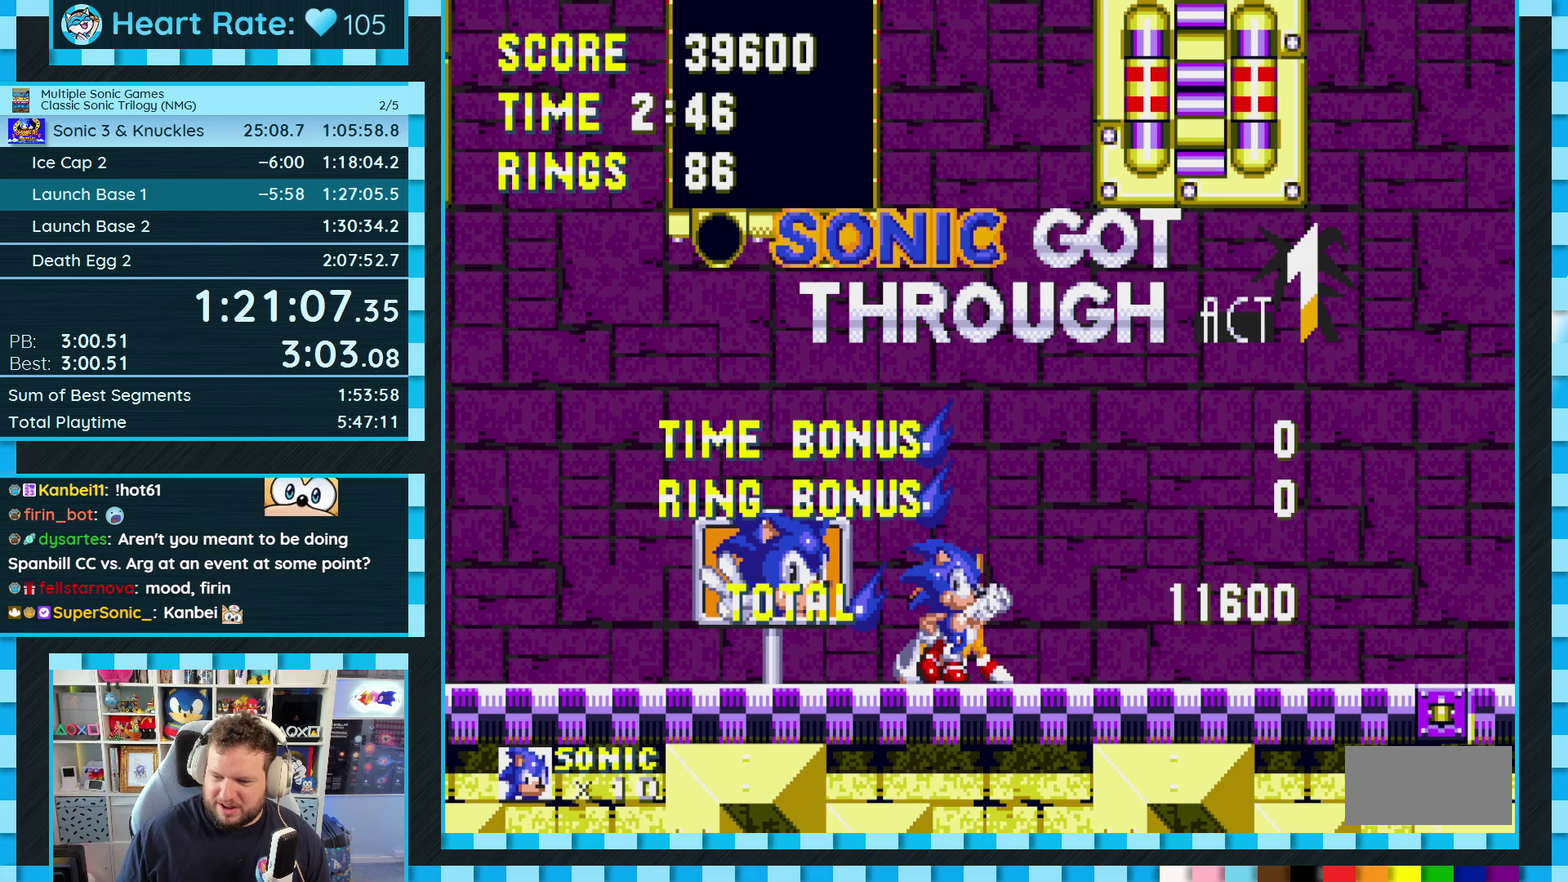
{"buttons": [], "events": []}
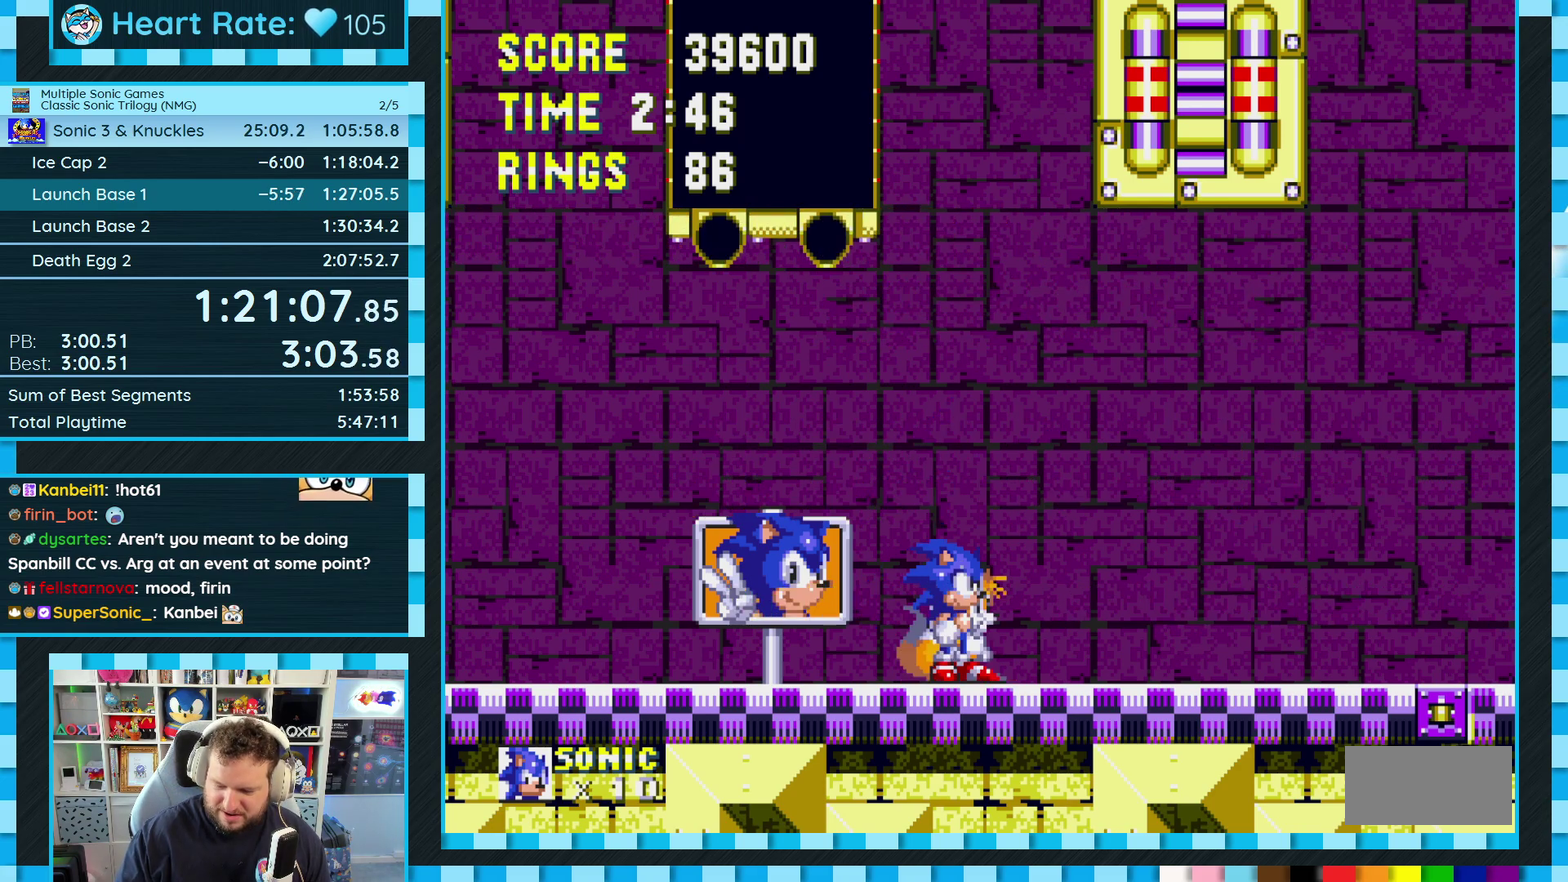
{"buttons": [], "events": []}
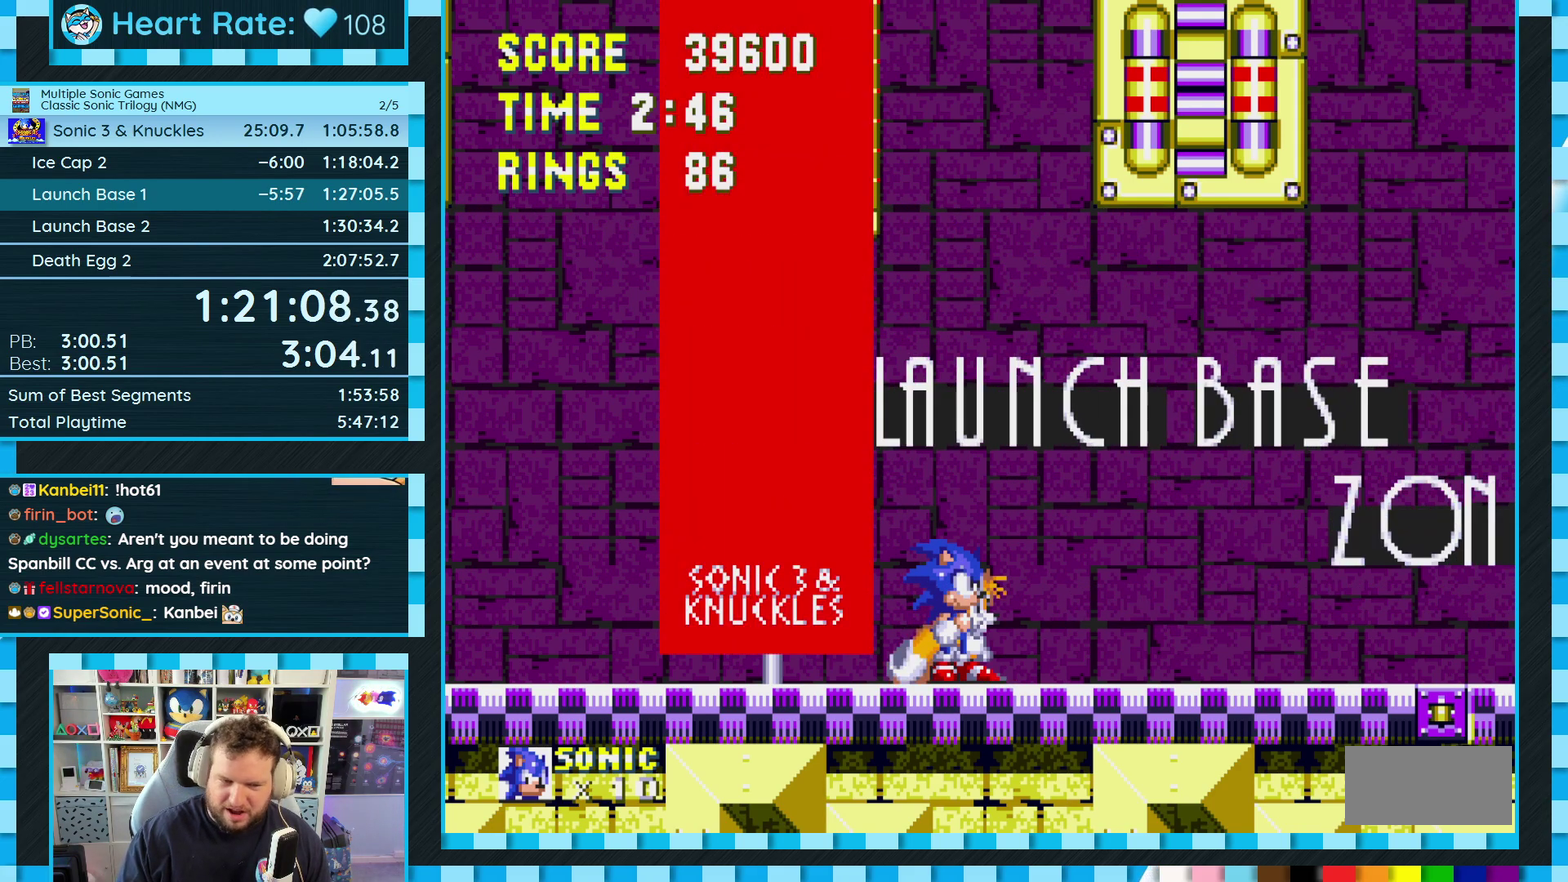
{"buttons": [], "events": []}
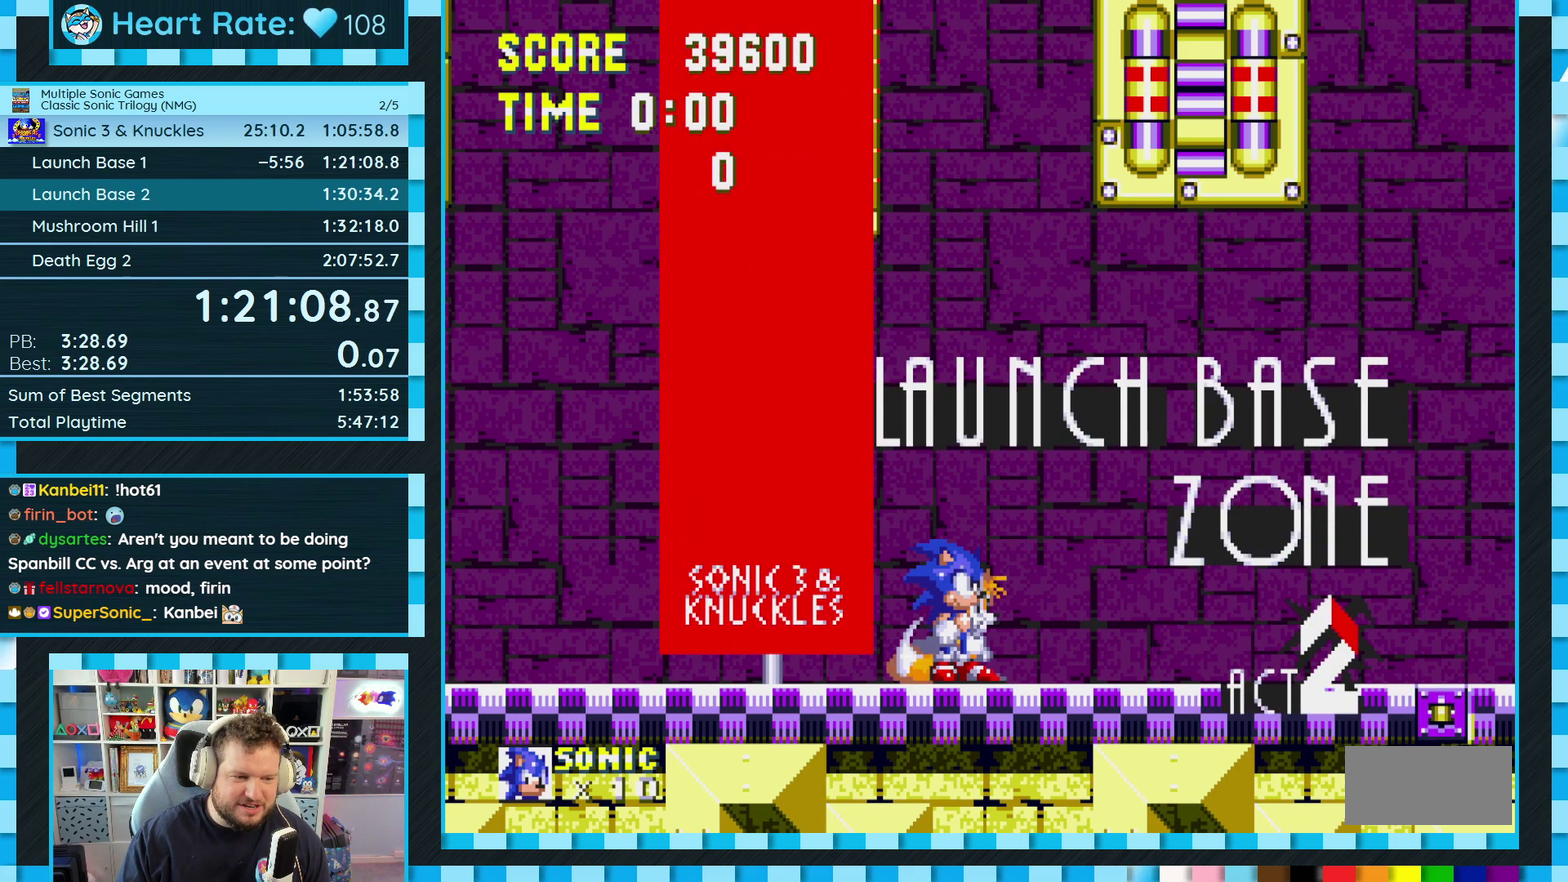
{"buttons": [], "events": []}
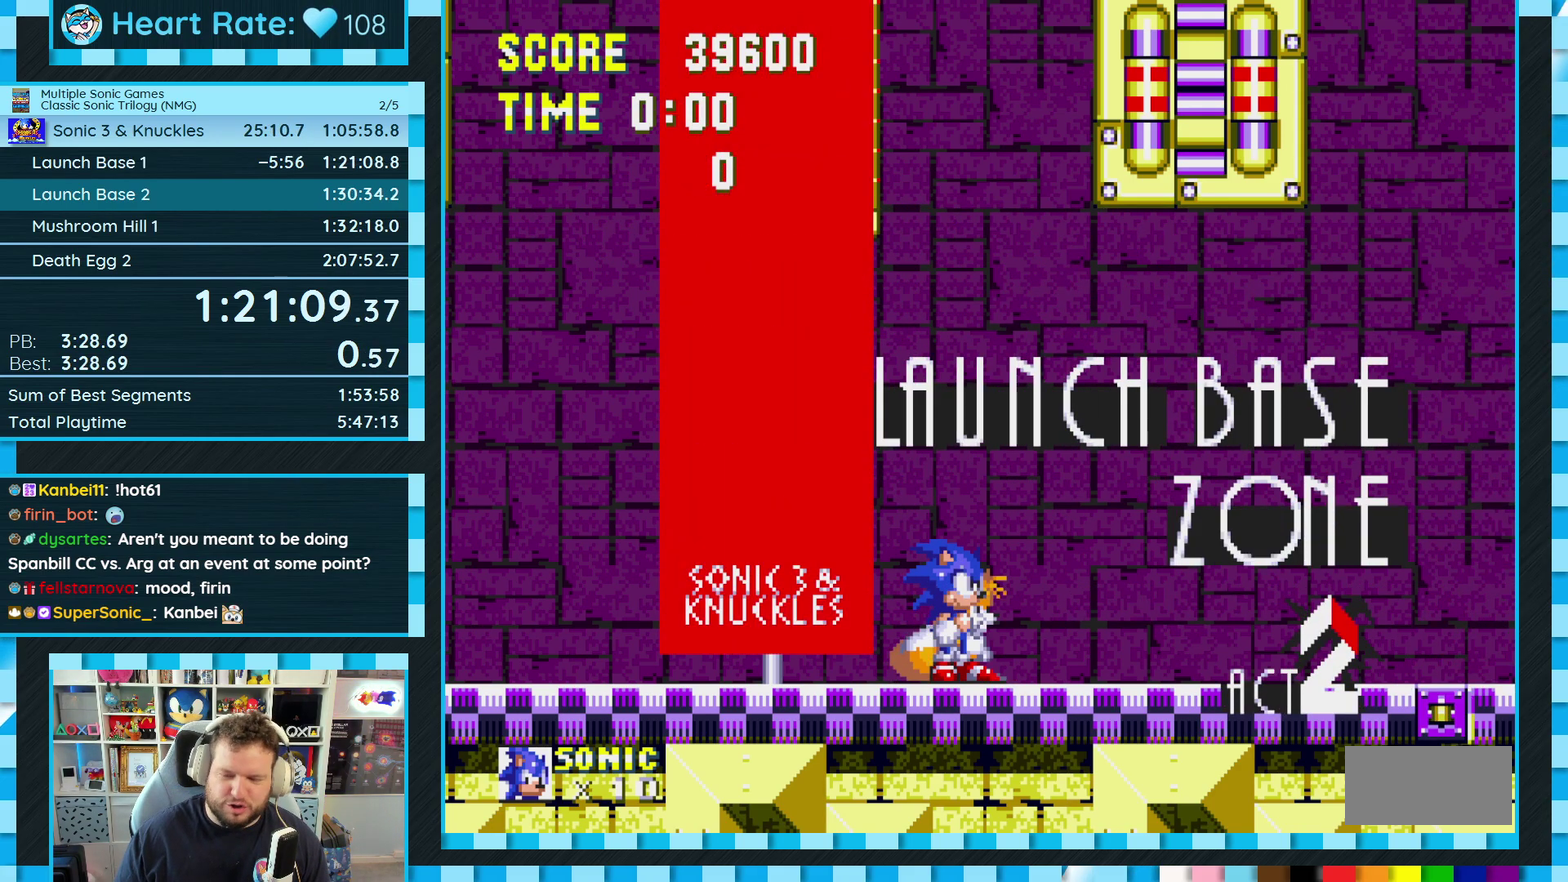
{"buttons": ["DPAD_DOWN"], "events": [[317, "DPAD_DOWN", "down"]]}
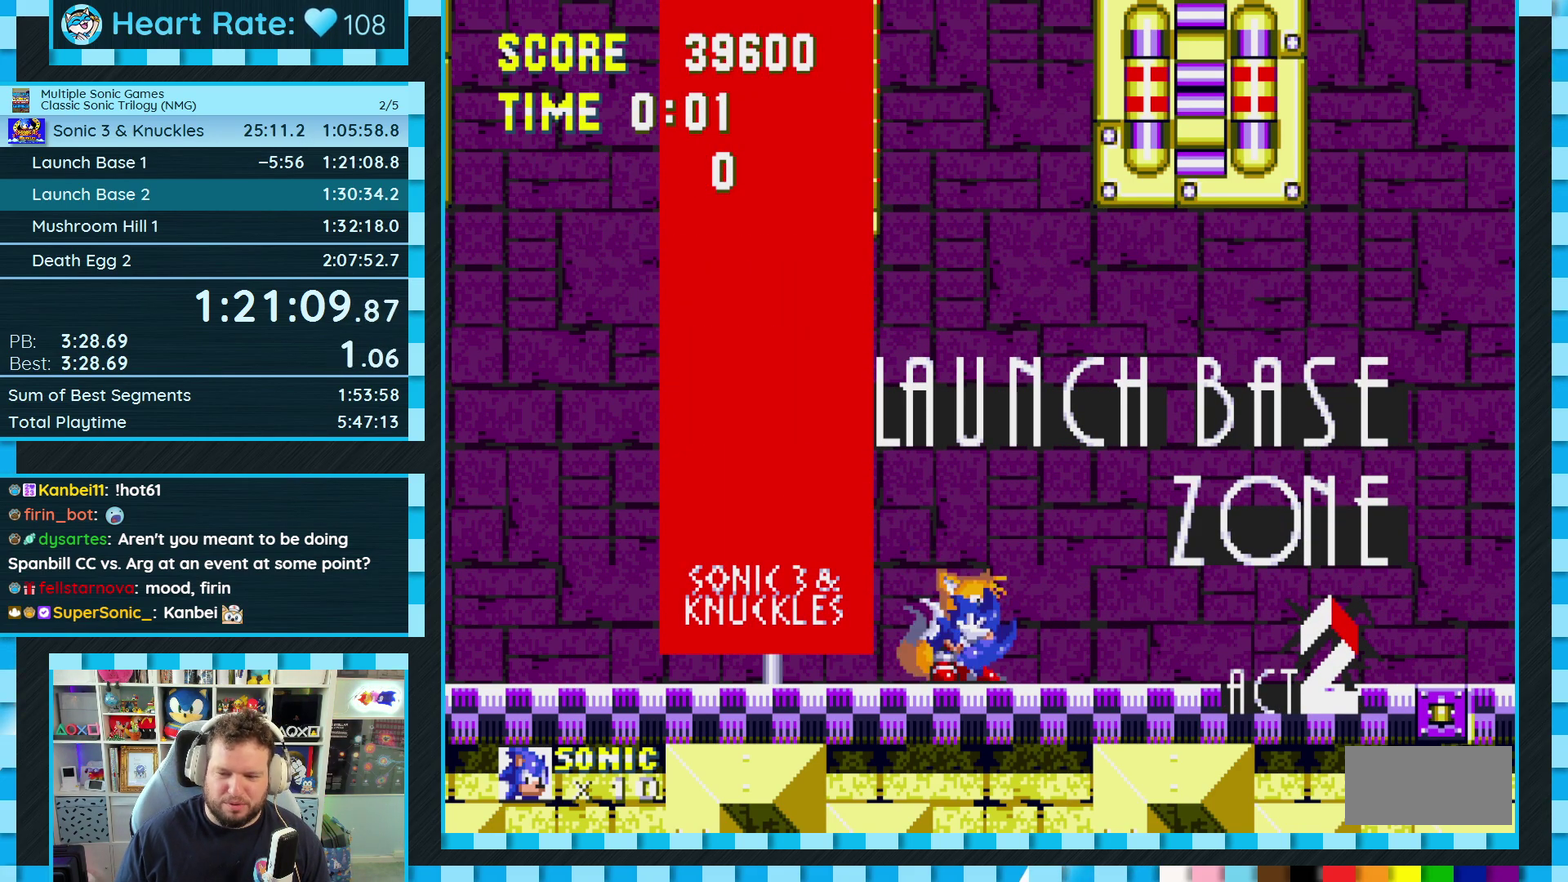
{"buttons": ["A", "DPAD_DOWN"], "events": [[267, "C", "down"], [283, "B", "down"], [333, "A", "down"], [333, "B", "up"], [350, "C", "up"], [367, "A", "up"], [417, "B", "down"], [417, "C", "down"], [450, "A", "down"], [467, "C", "up"], [483, "B", "up"]]}
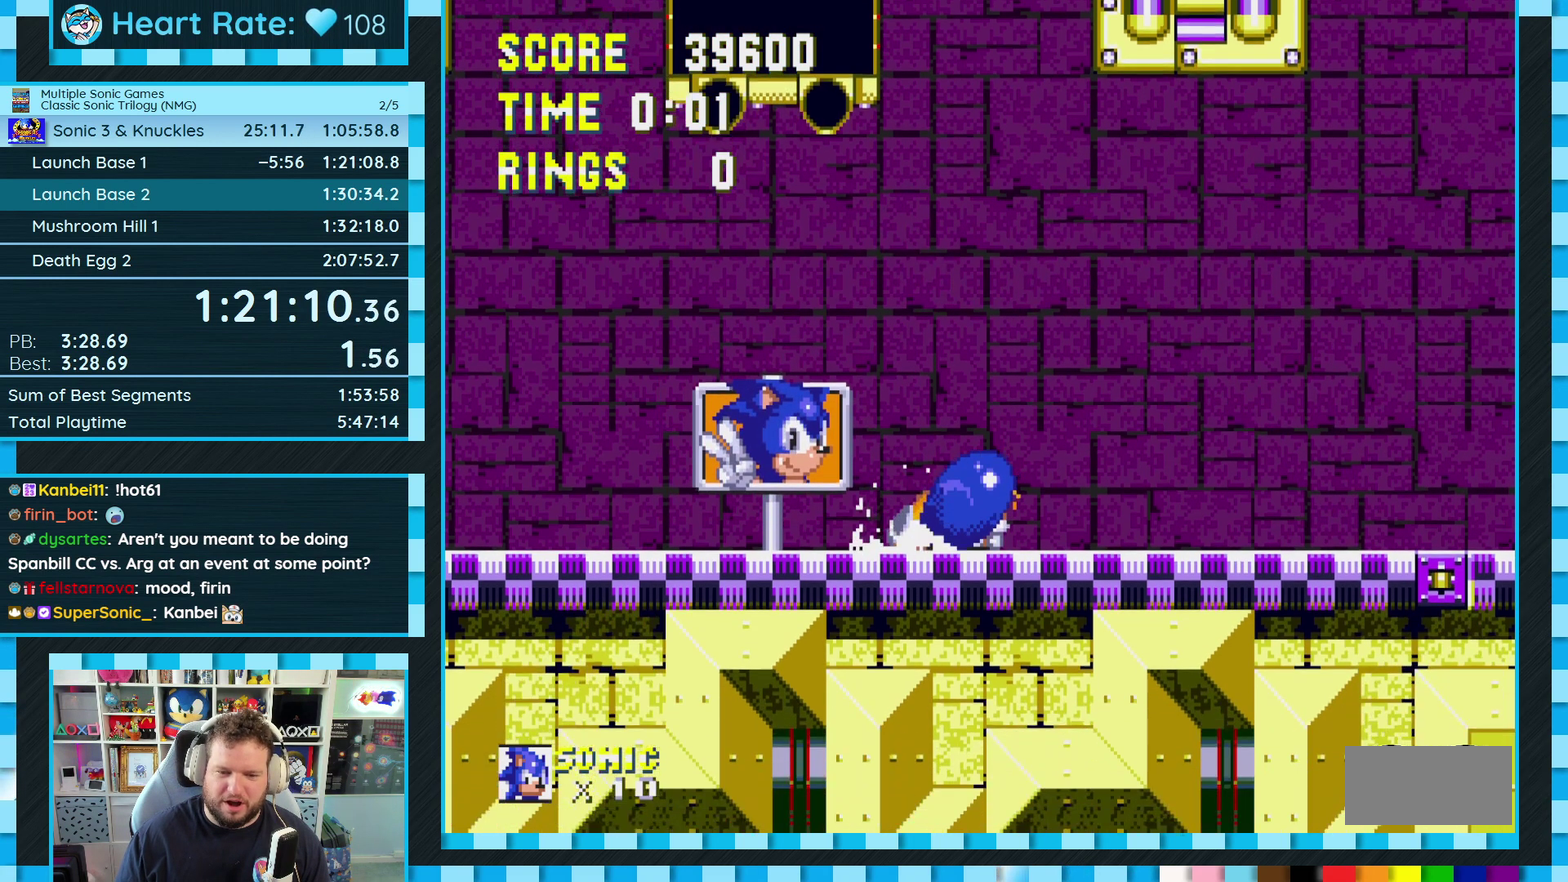
{"buttons": ["DPAD_RIGHT"], "events": [[17, "A", "up"], [17, "B", "down"], [17, "C", "down"], [83, "A", "down"], [100, "B", "up"], [100, "C", "up"], [133, "A", "up"], [167, "DPAD_DOWN", "up"], [317, "DPAD_RIGHT", "down"], [333, "A", "down"], [450, "A", "up"]]}
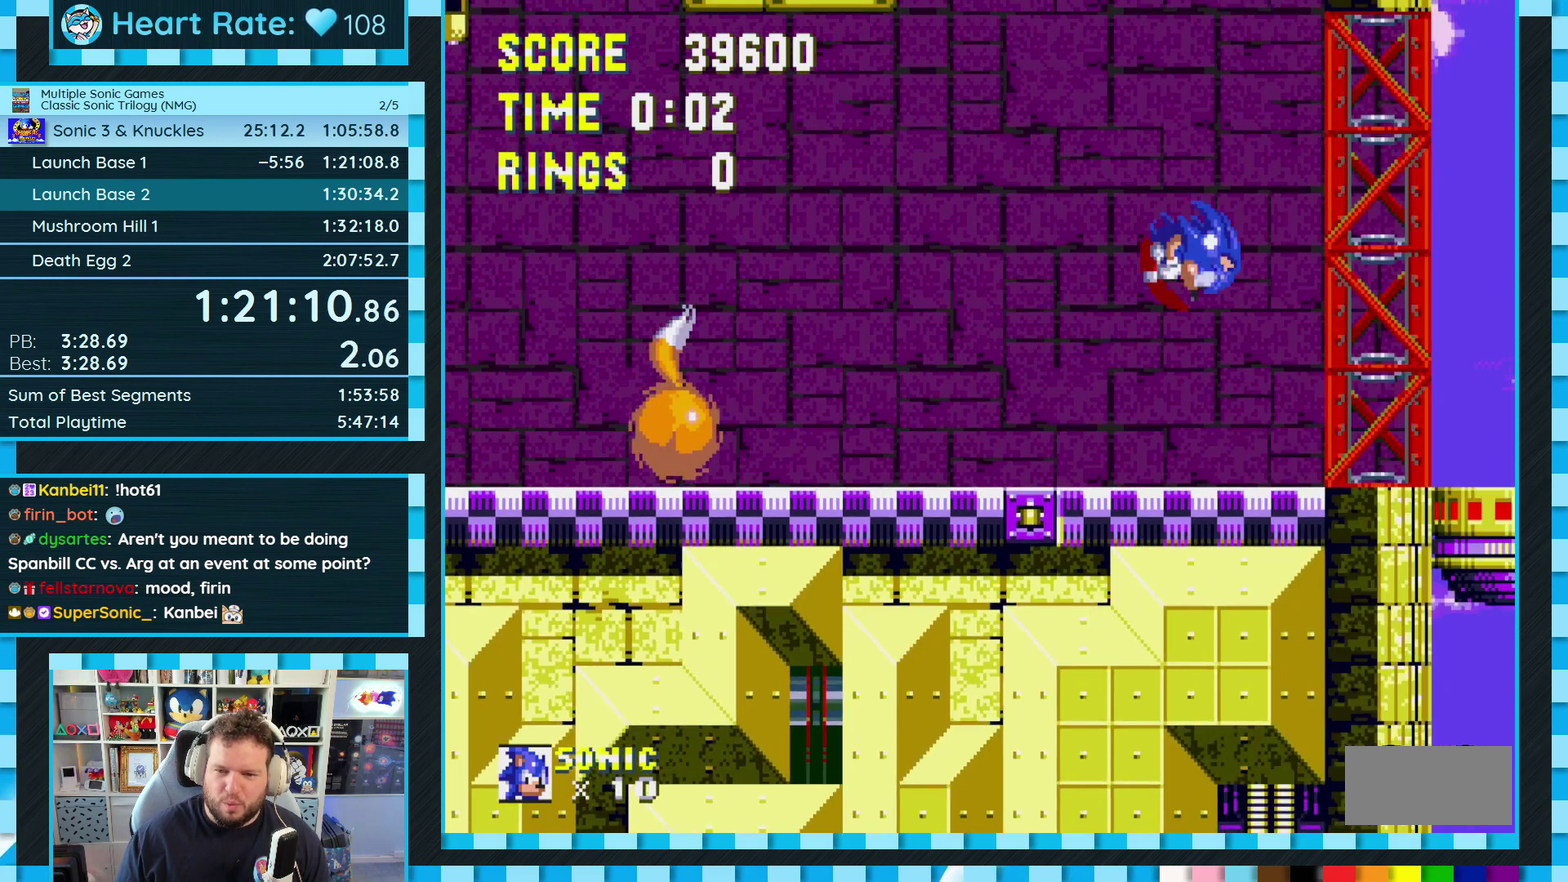
{"buttons": ["DPAD_RIGHT"], "events": [[50, "A", "down"], [133, "A", "up"]]}
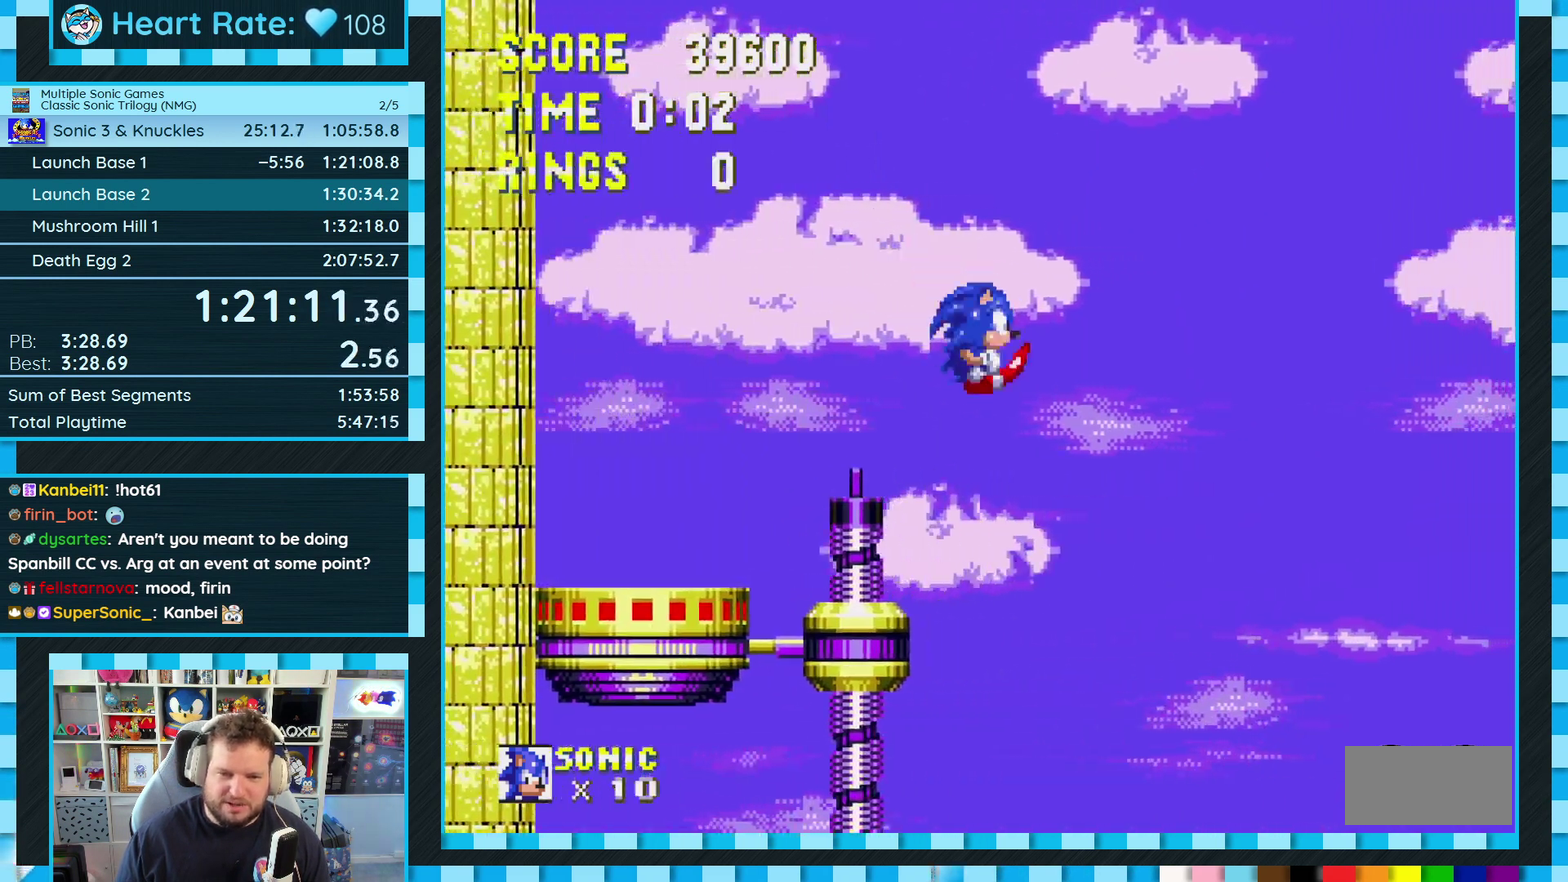
{"buttons": ["DPAD_RIGHT"], "events": []}
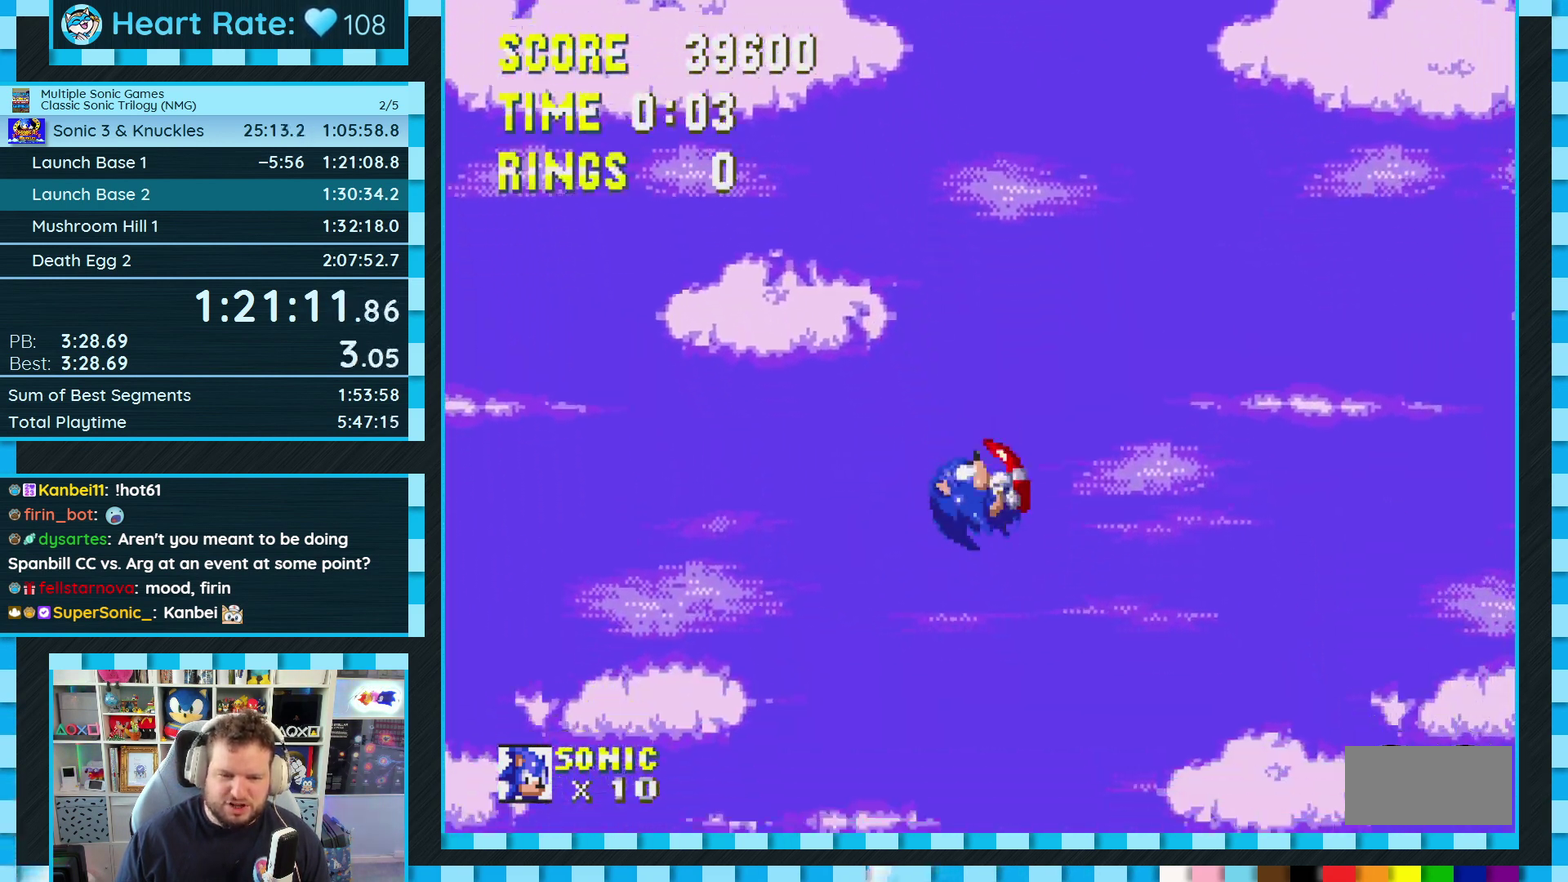
{"buttons": ["DPAD_LEFT"], "events": [[117, "DPAD_RIGHT", "up"], [283, "DPAD_LEFT", "down"]]}
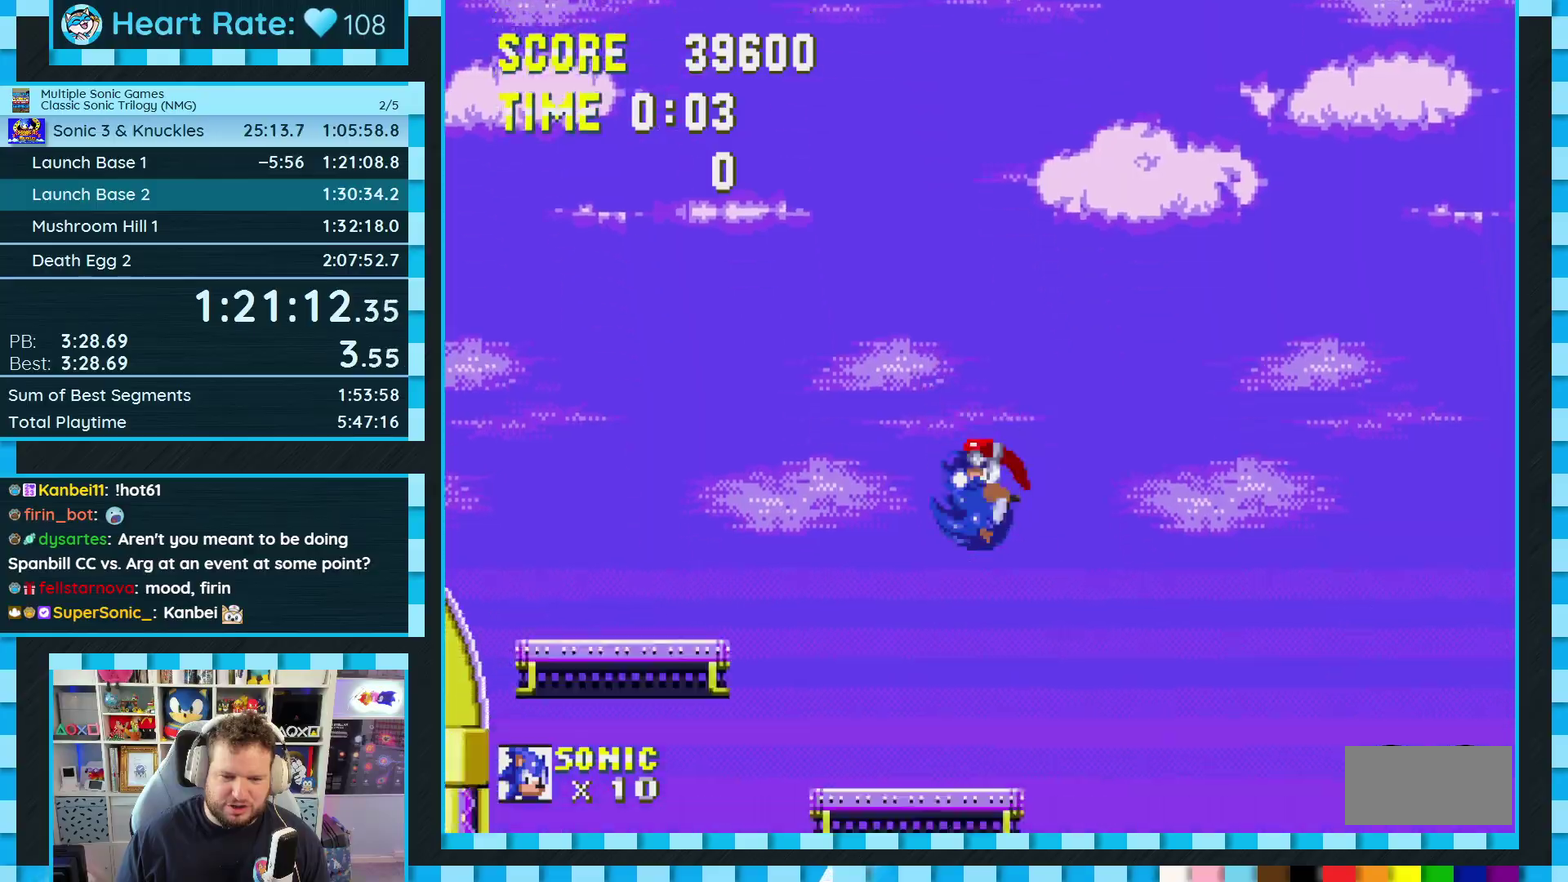
{"buttons": [], "events": [[333, "DPAD_LEFT", "up"], [417, "DPAD_RIGHT", "down"], [500, "DPAD_RIGHT", "up"]]}
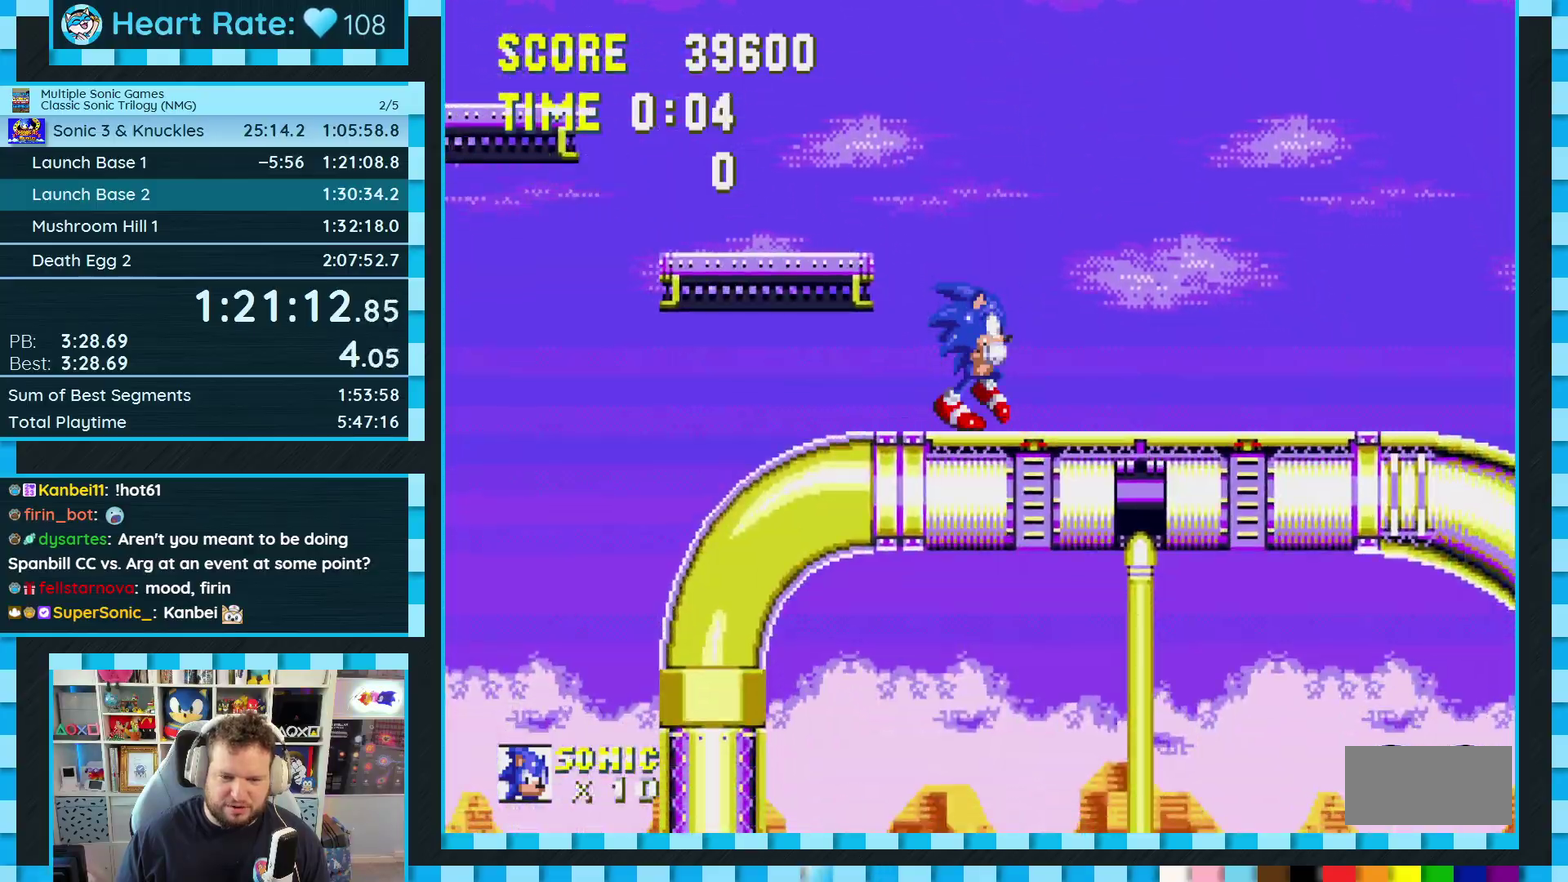
{"buttons": ["DPAD_DOWN"], "events": [[300, "DPAD_DOWN", "down"], [400, "C", "down"], [417, "B", "down"], [450, "A", "down"], [467, "B", "up"], [467, "C", "up"], [500, "A", "up"]]}
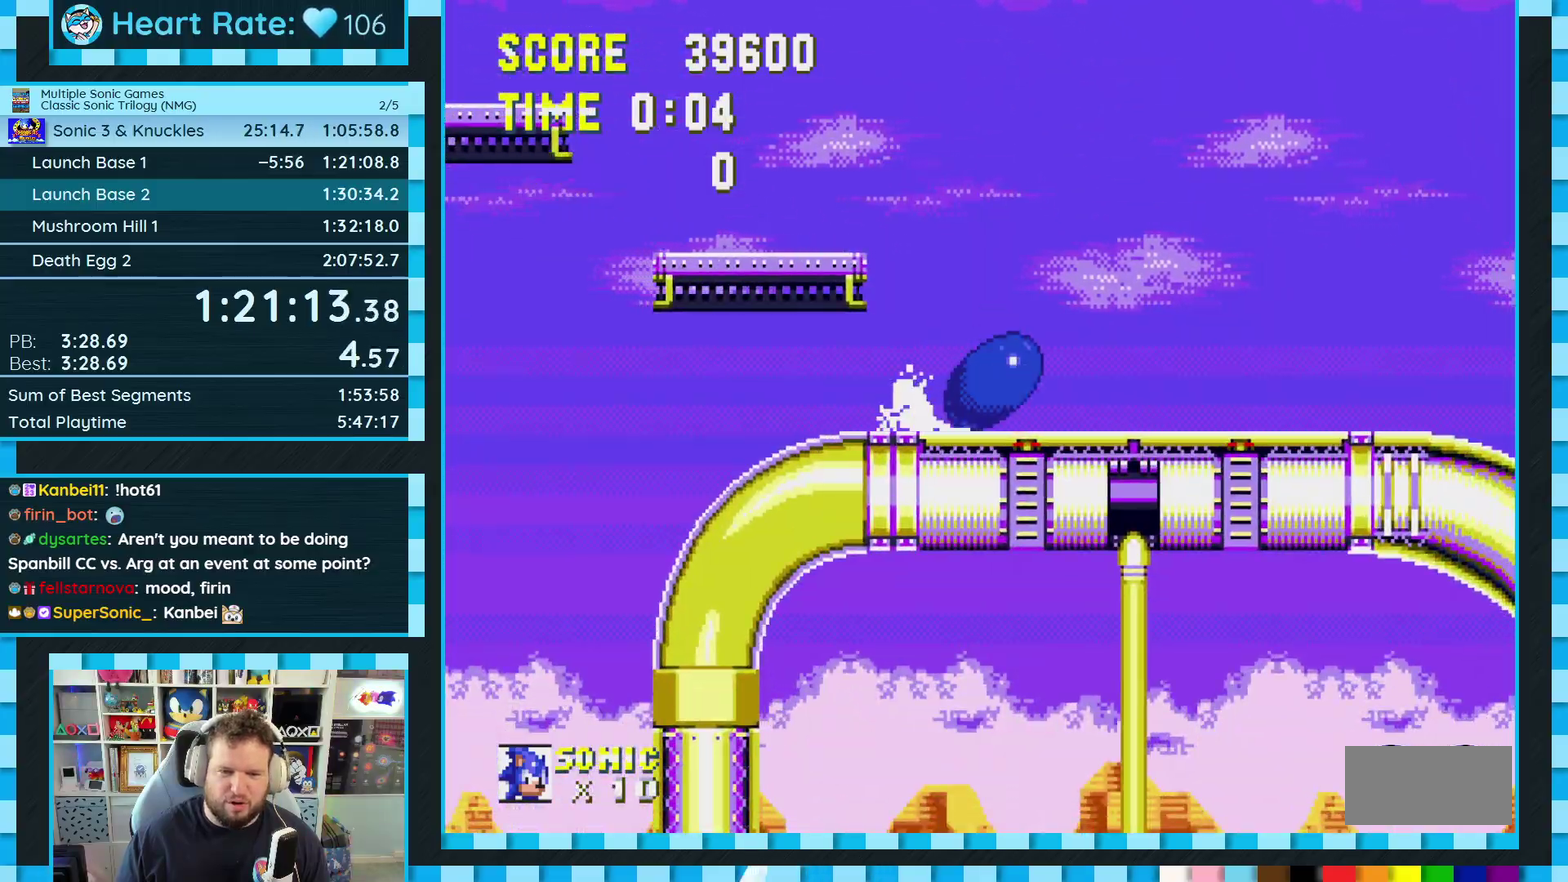
{"buttons": ["DPAD_DOWN"], "events": [[33, "B", "down"], [33, "C", "down"], [83, "B", "up"], [83, "C", "up"], [83, "DPAD_DOWN", "up"], [483, "DPAD_DOWN", "down"]]}
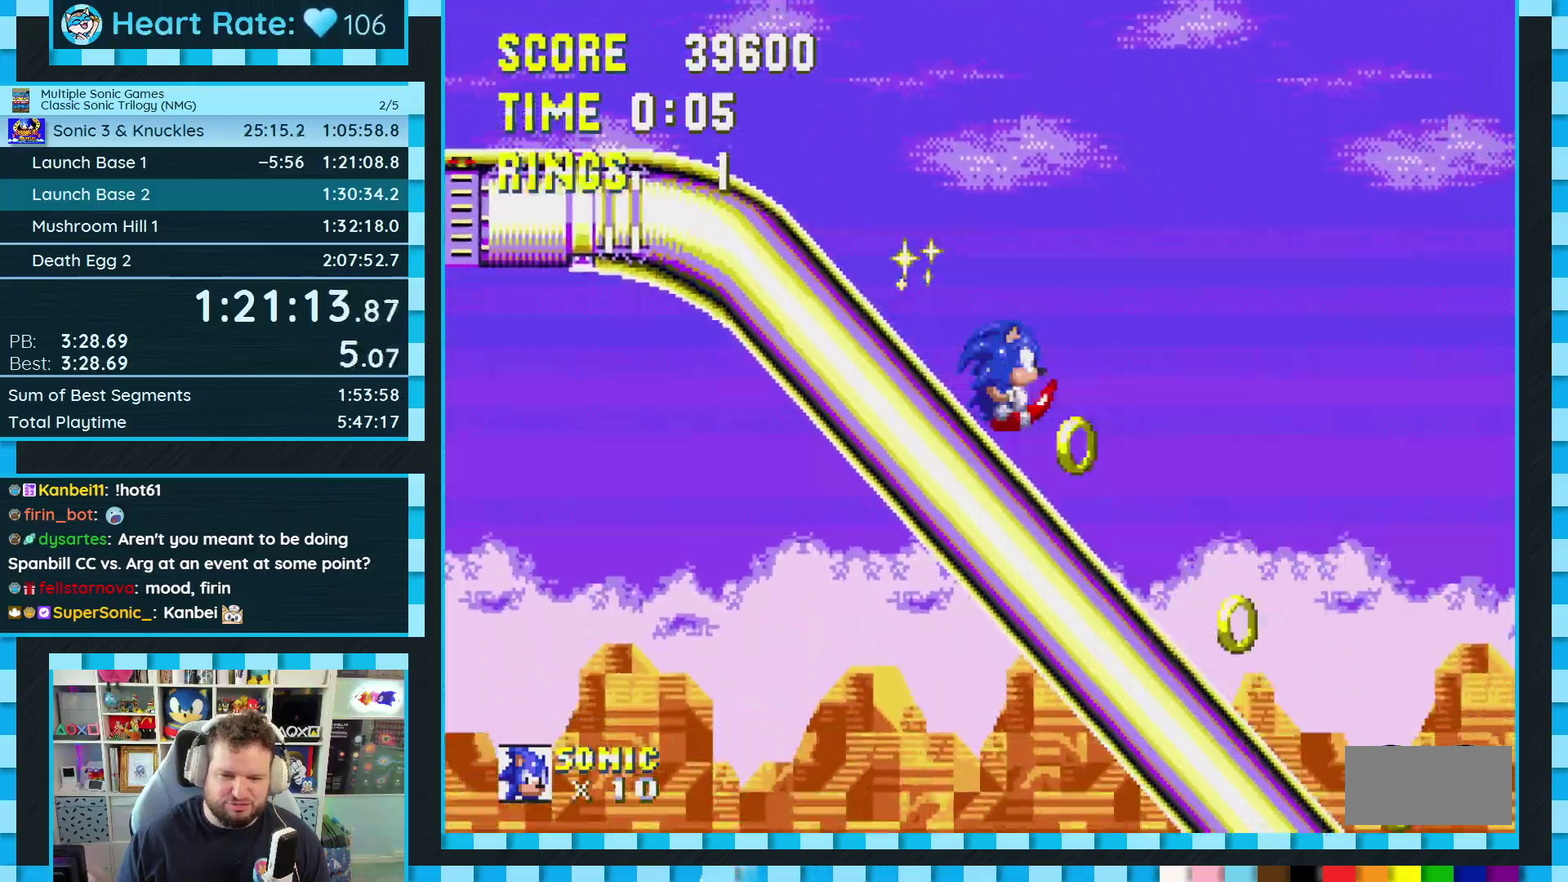
{"buttons": ["DPAD_DOWN"], "events": []}
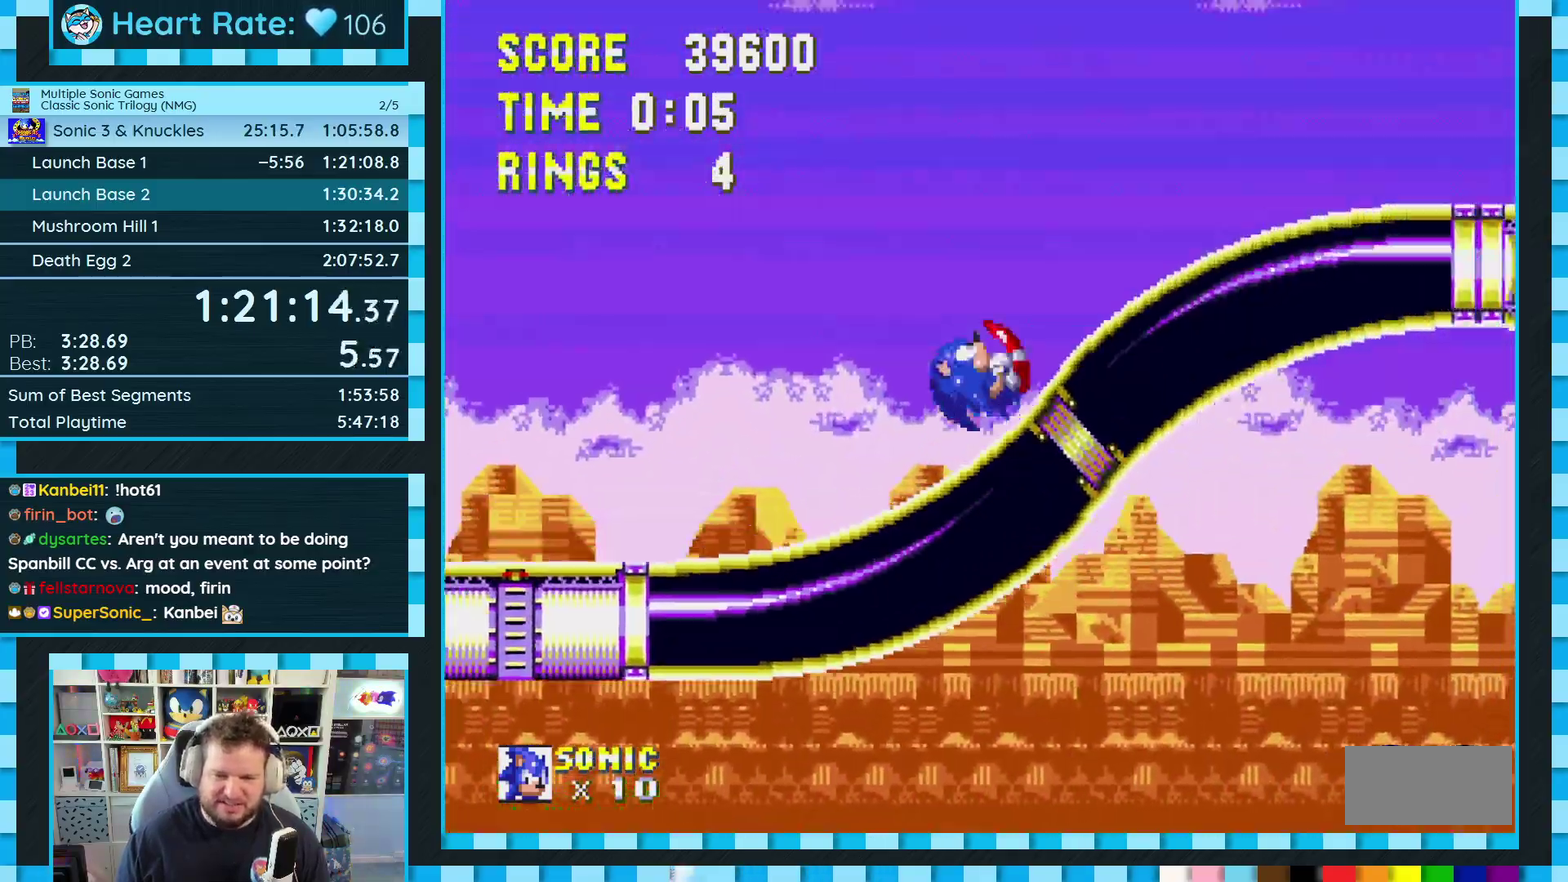
{"buttons": ["DPAD_DOWN"], "events": []}
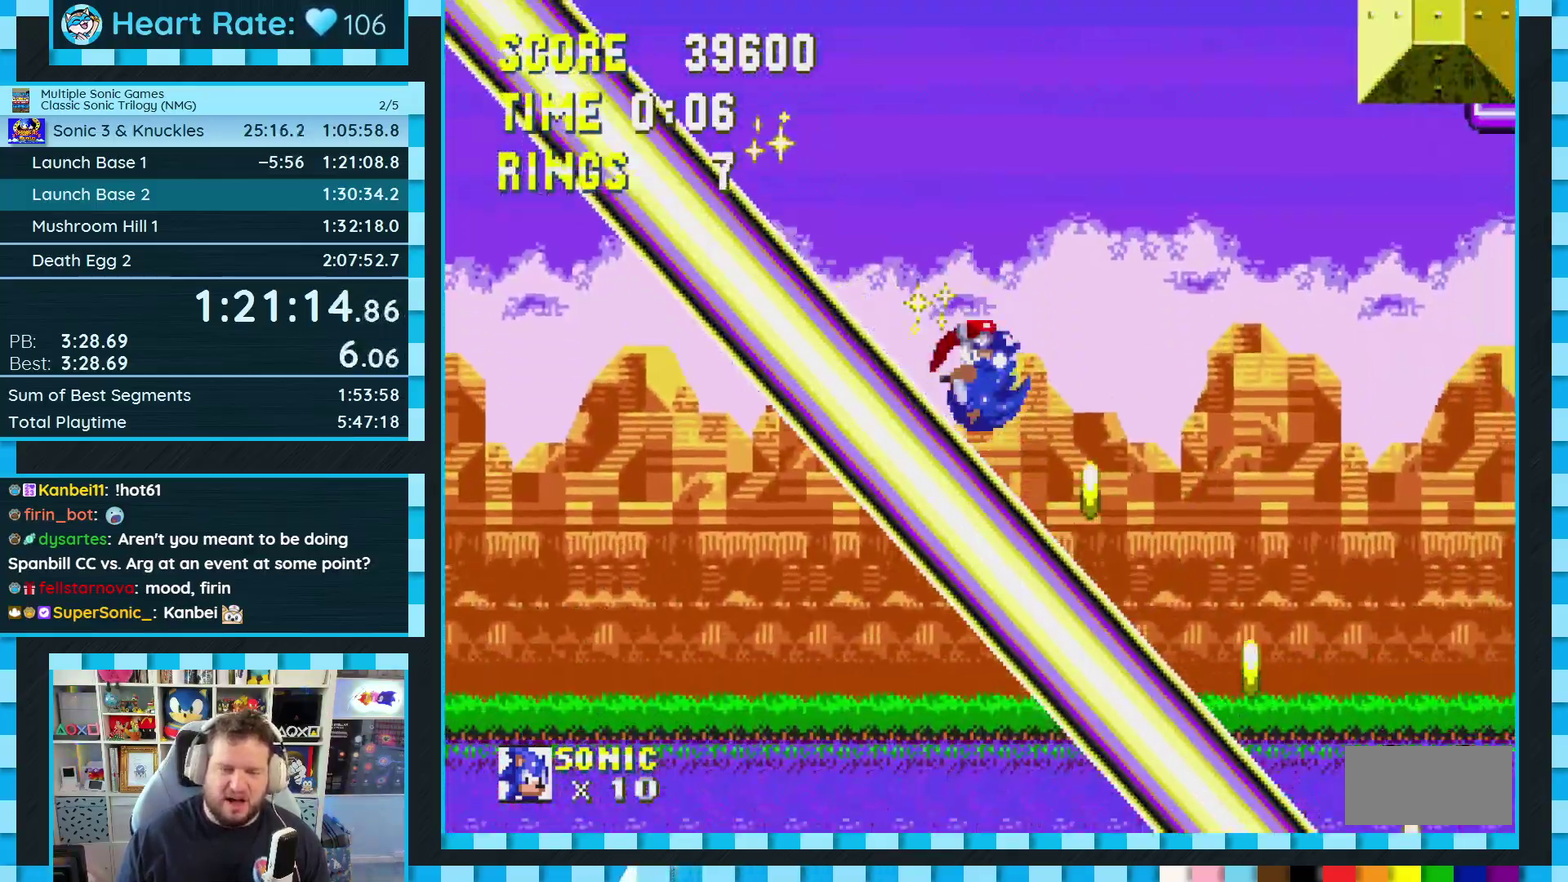
{"buttons": ["DPAD_DOWN"], "events": []}
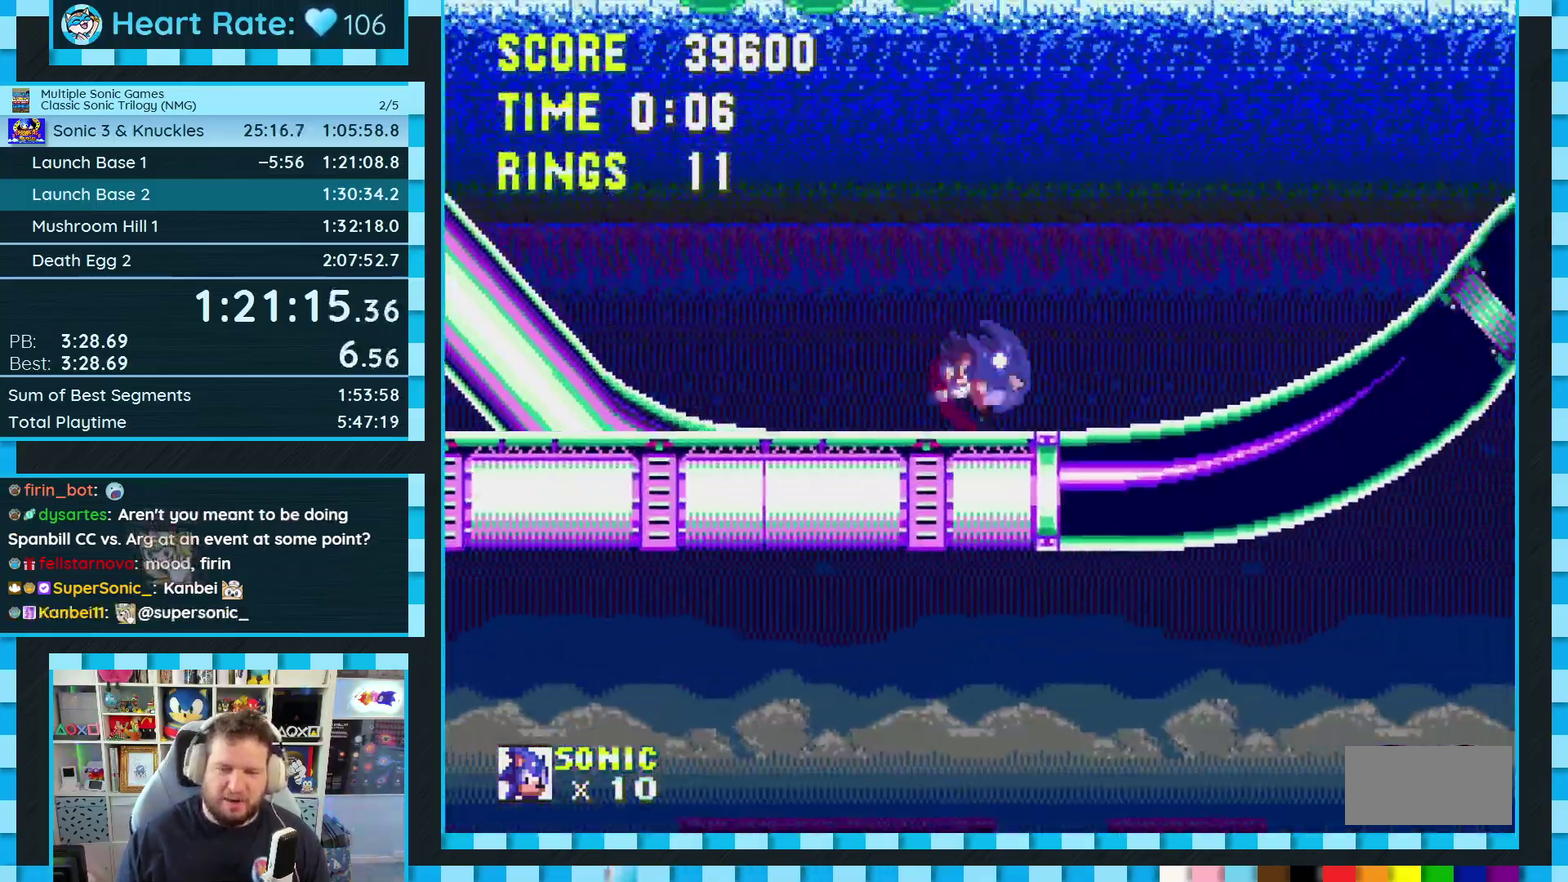
{"buttons": ["DPAD_DOWN"], "events": []}
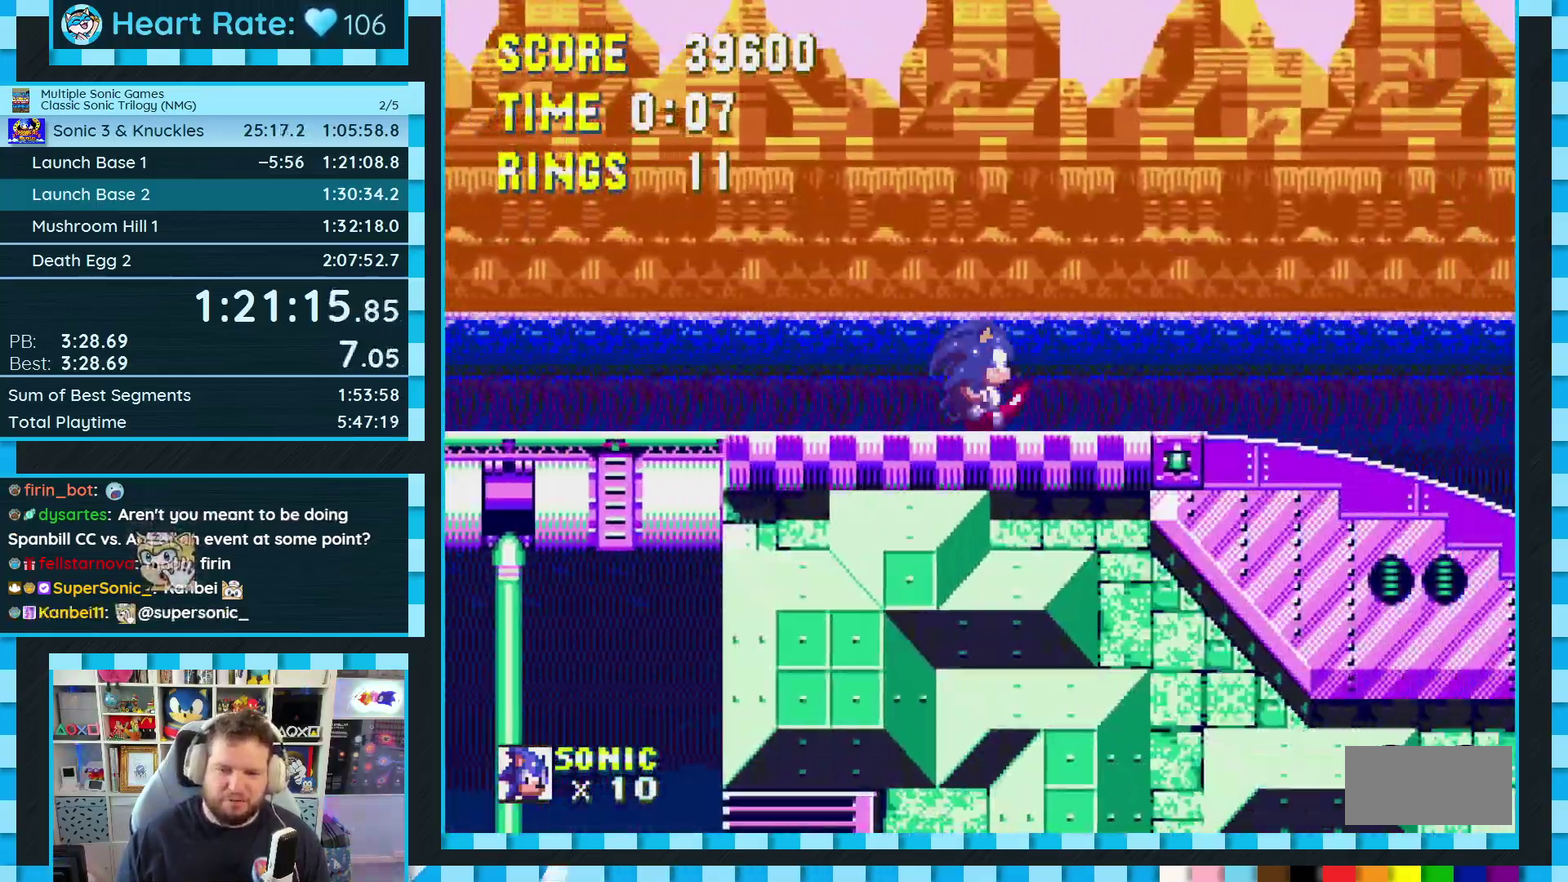
{"buttons": ["DPAD_DOWN"], "events": []}
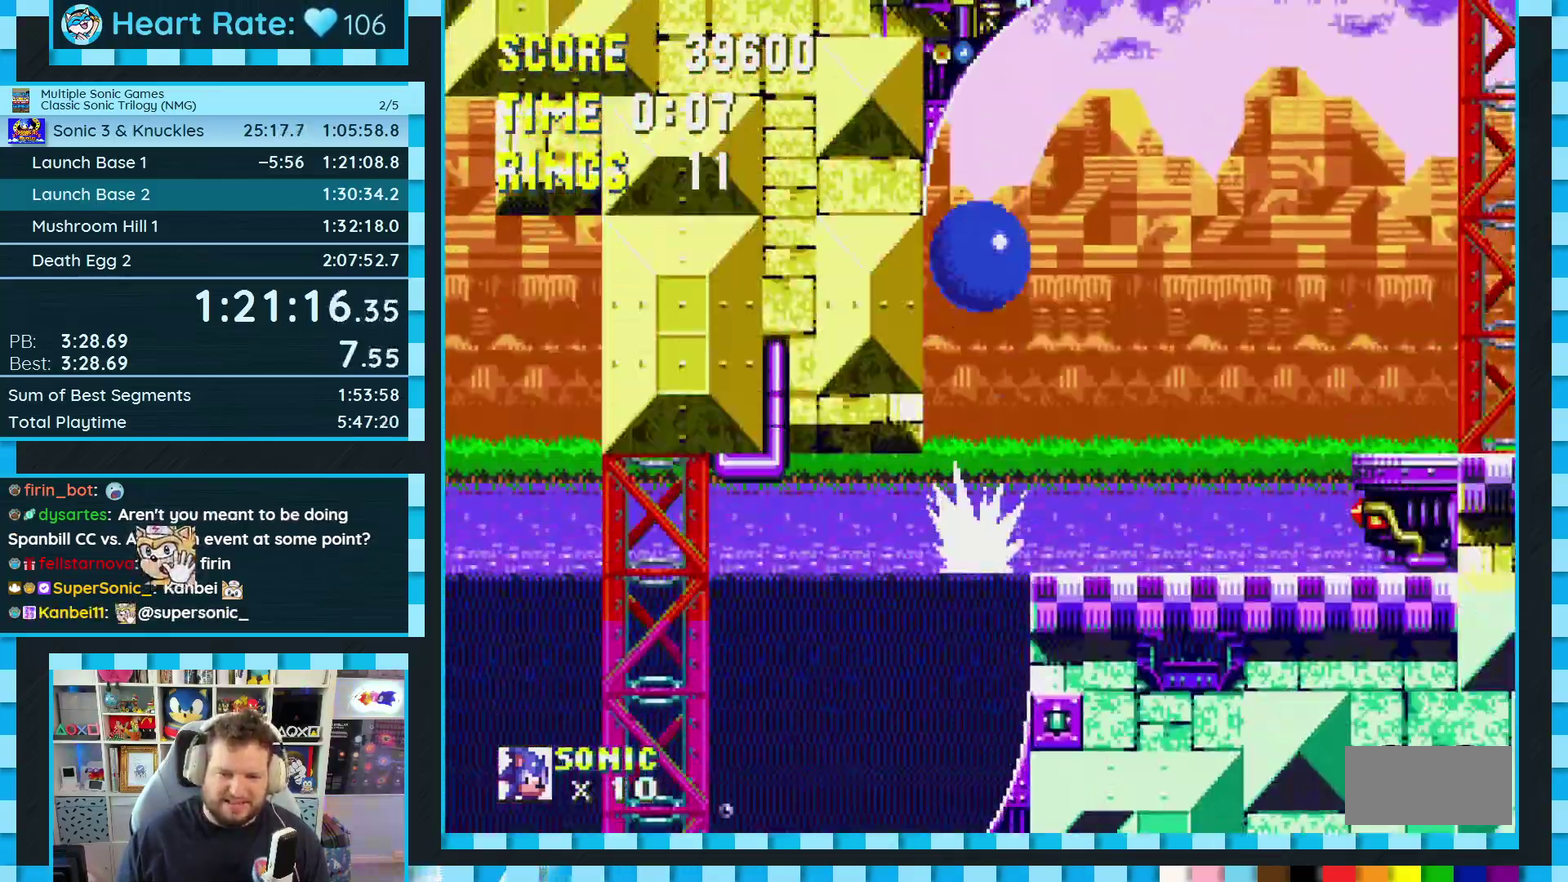
{"buttons": ["DPAD_DOWN"], "events": []}
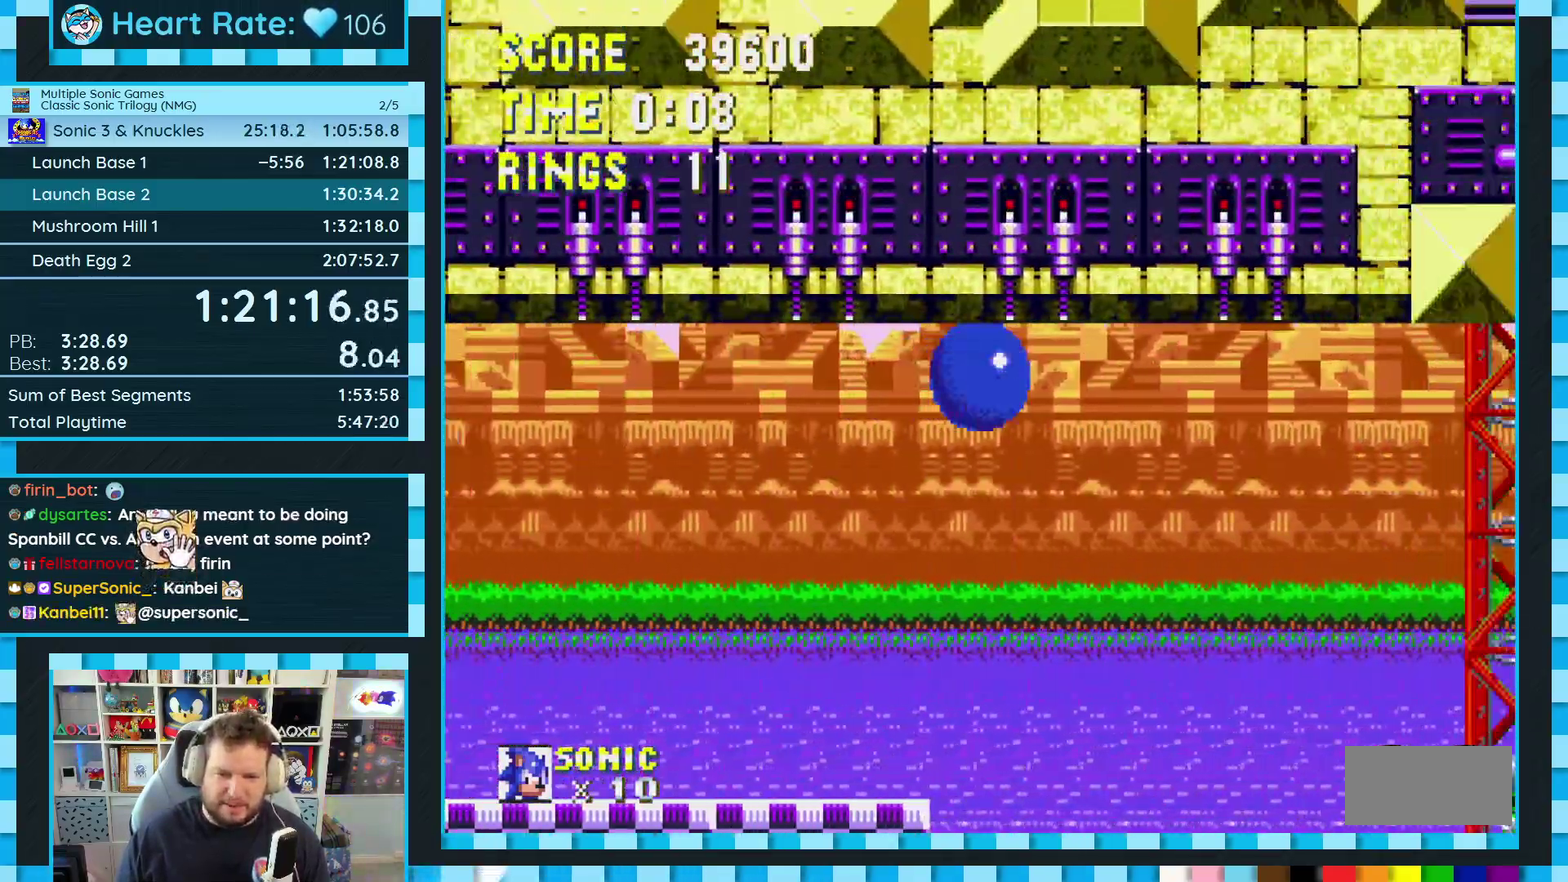
{"buttons": ["DPAD_DOWN"], "events": []}
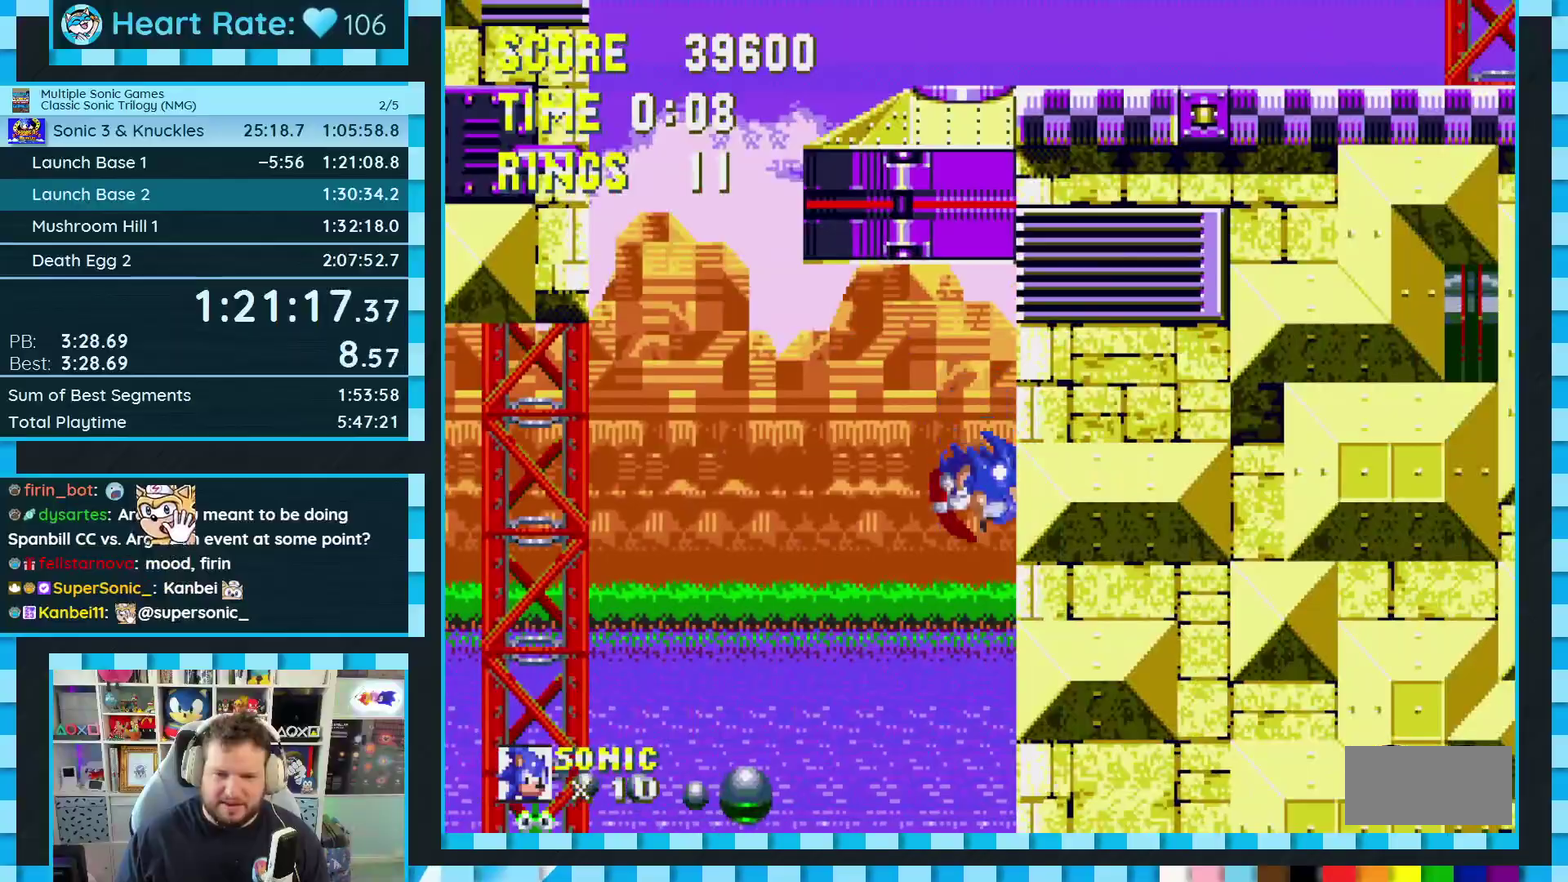
{"buttons": ["DPAD_RIGHT"], "events": [[300, "DPAD_DOWN", "up"], [417, "DPAD_RIGHT", "down"]]}
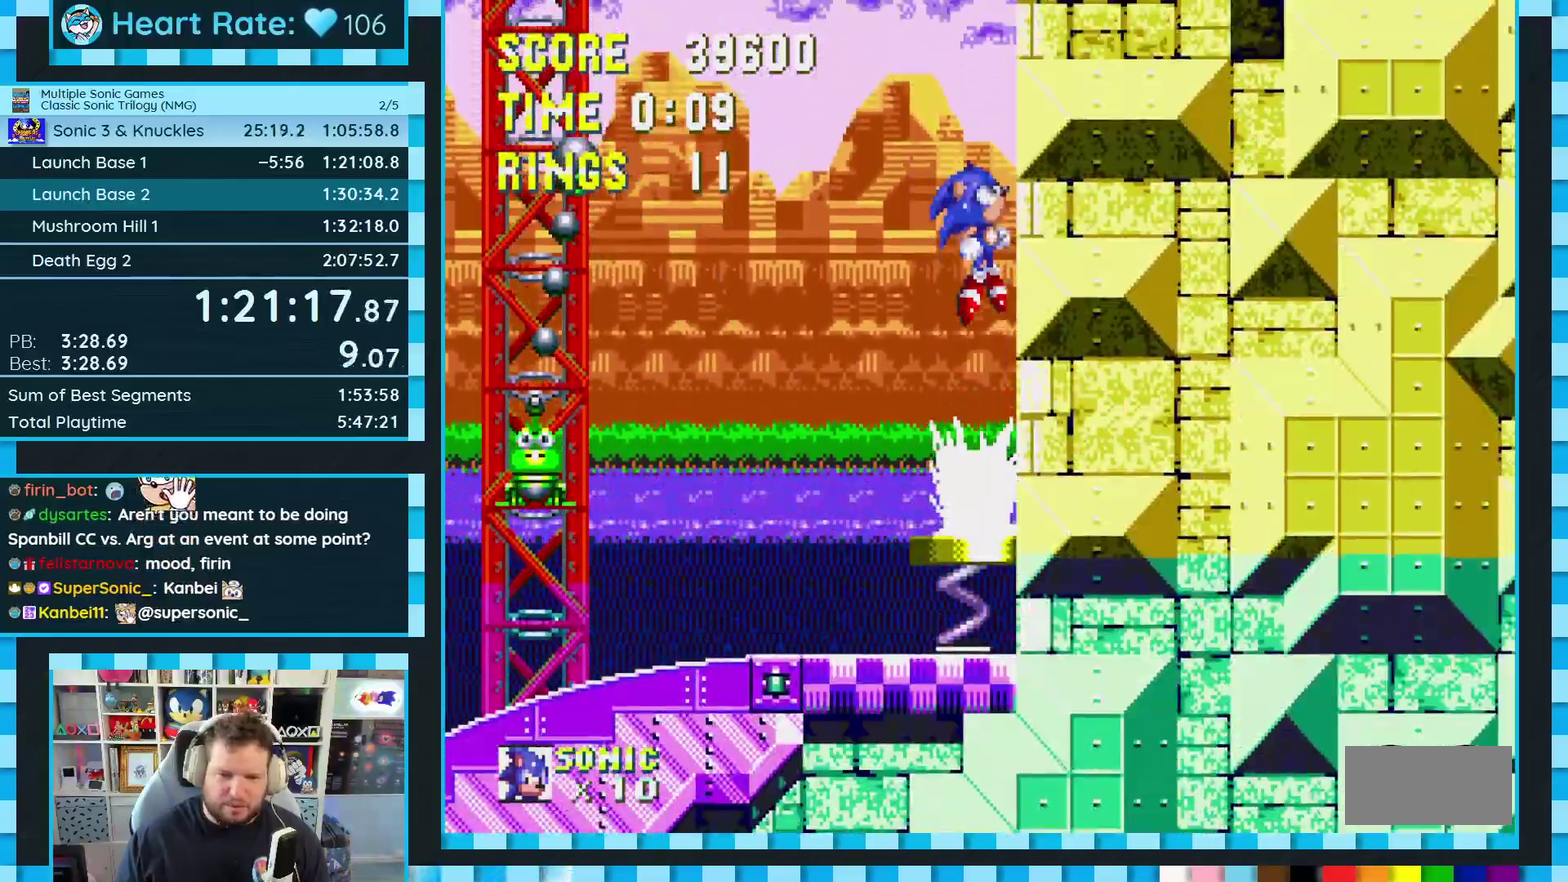
{"buttons": ["DPAD_RIGHT"], "events": []}